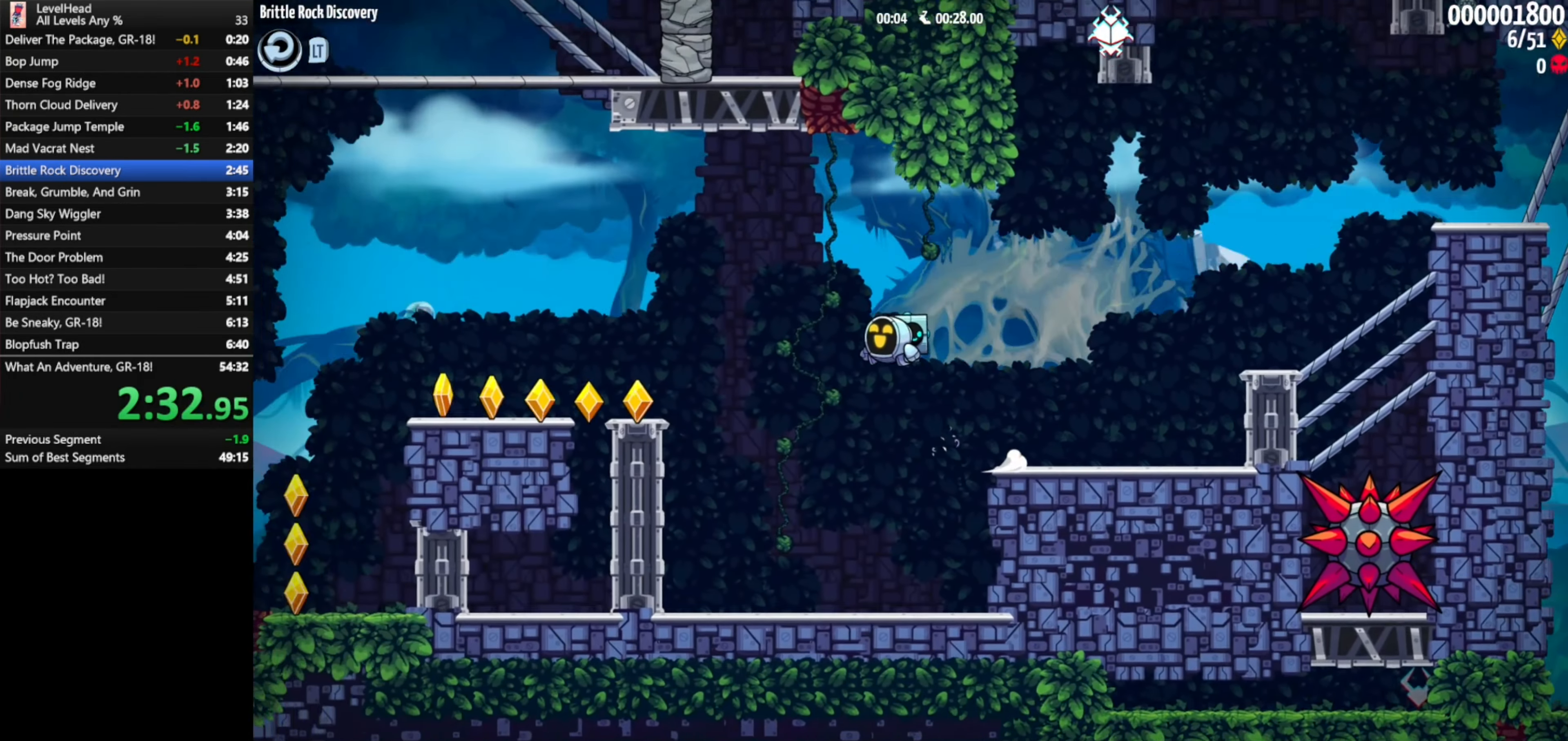
Gameplay with a controller (Xbox layout); each line is a JSON object with the inputs held at the frame after it. "events" lists button and stick changes between this image and that frame as [ms after this image, input, new state], when the widget could be followed in between. Not read: right_stick.
{"buttons": ["A"], "left_stick": "center", "events": [[33, "A", "up"], [433, "A", "down"], [433, "left_stick", "center"]]}
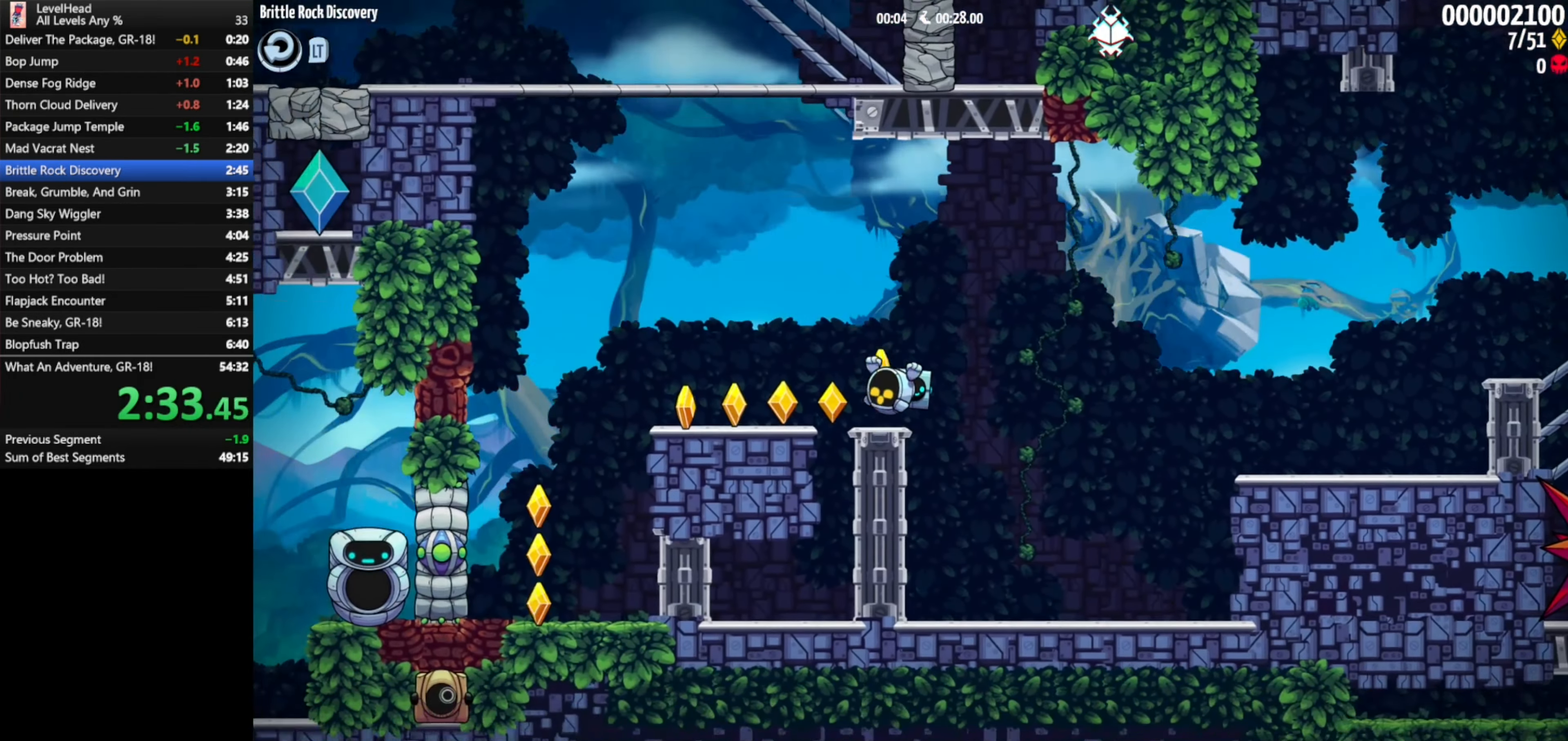
{"buttons": ["A"], "left_stick": "center", "events": [[67, "left_stick", "up"], [217, "X", "down"], [433, "left_stick", "center"], [450, "X", "up"]]}
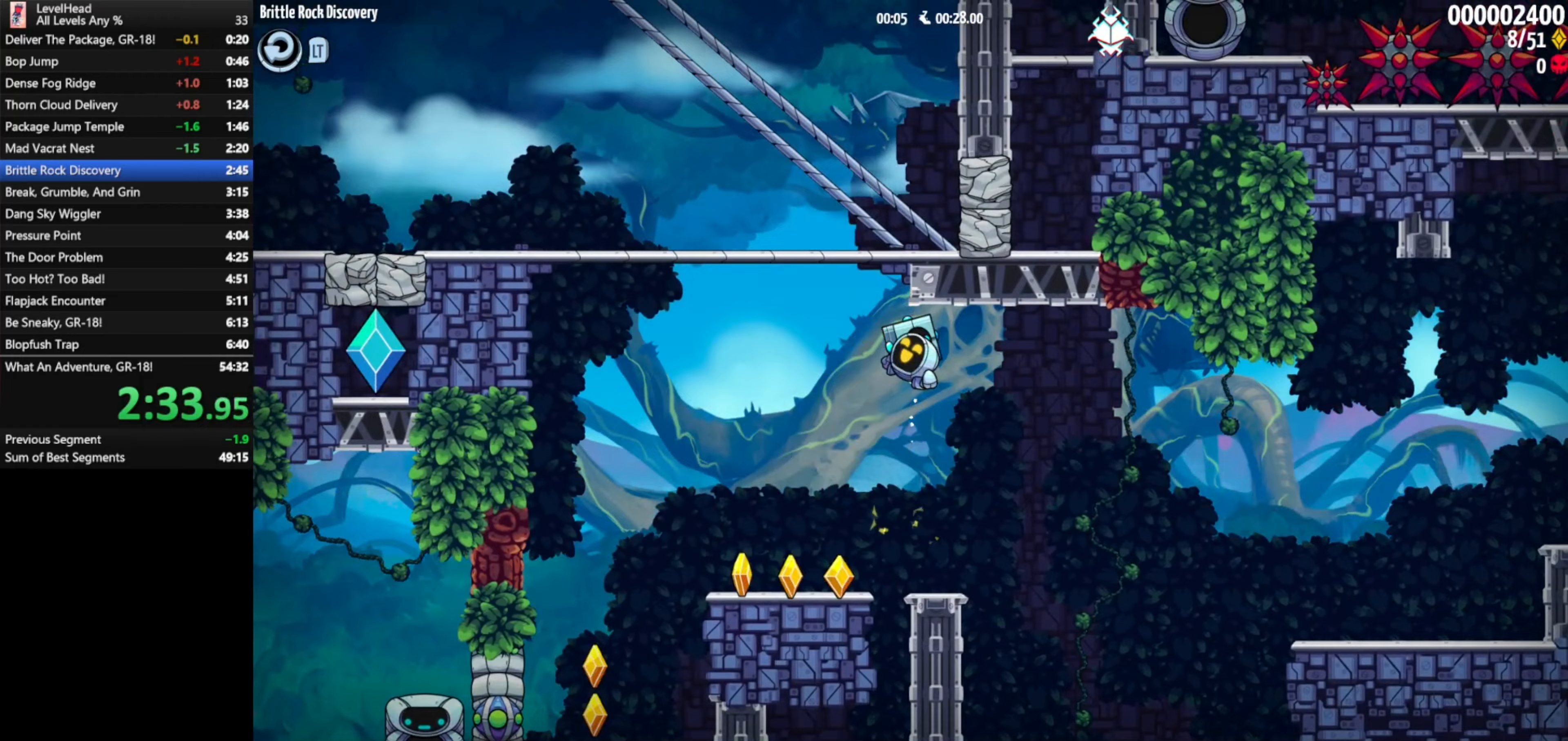
{"buttons": ["A", "R1"], "left_stick": "right", "events": [[17, "A", "up"], [100, "left_stick", "down-left"], [200, "X", "down"], [233, "A", "down"], [300, "X", "up"], [300, "left_stick", "down-right"], [367, "left_stick", "right"], [467, "R1", "down"]]}
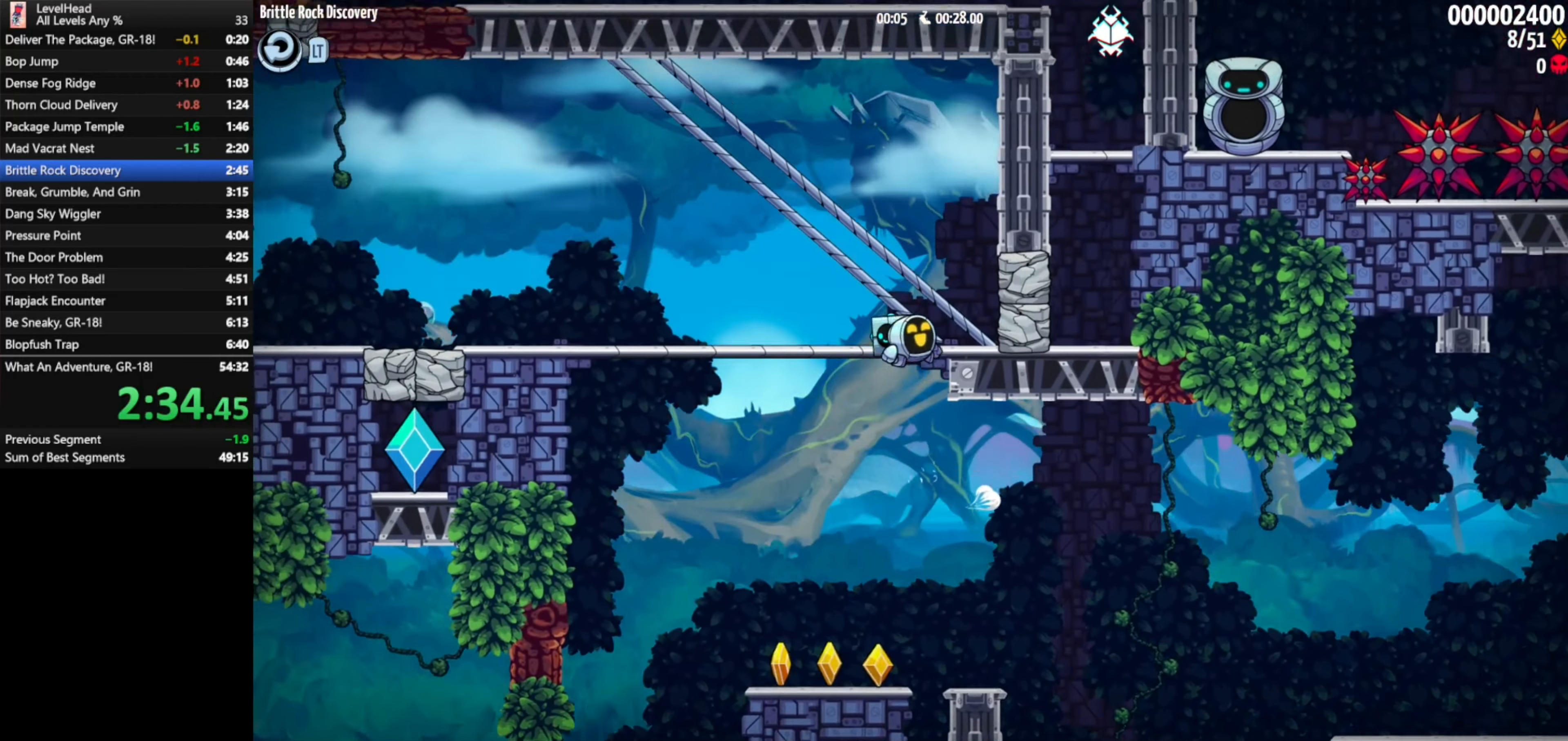
{"buttons": ["A", "X"], "left_stick": "center", "events": [[17, "R1", "up"], [17, "X", "down"], [167, "A", "up"], [183, "X", "up"], [300, "left_stick", "left"], [400, "A", "down"], [400, "X", "down"], [450, "left_stick", "center"]]}
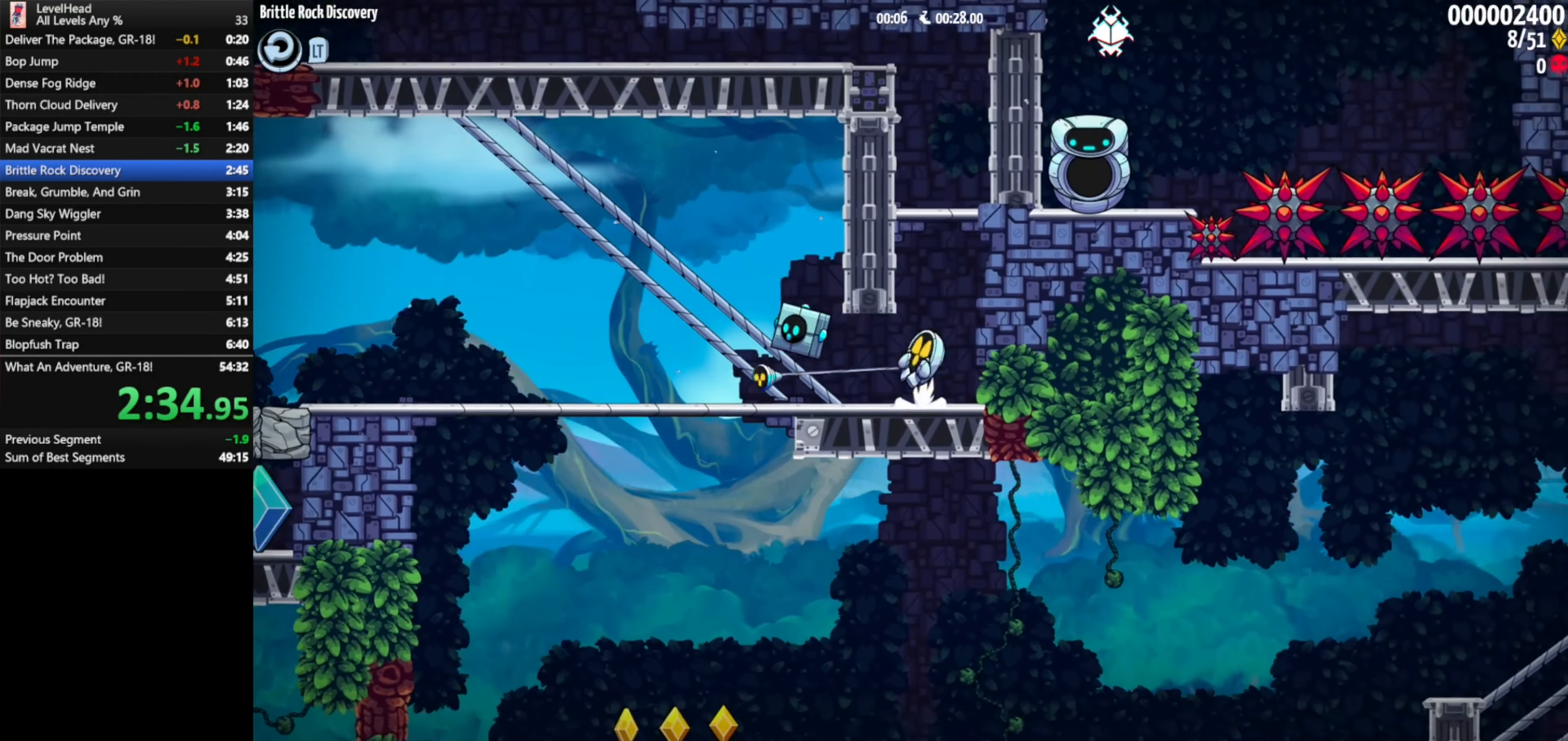
{"buttons": ["A"], "left_stick": "center", "events": [[33, "X", "up"], [350, "A", "up"], [450, "A", "down"]]}
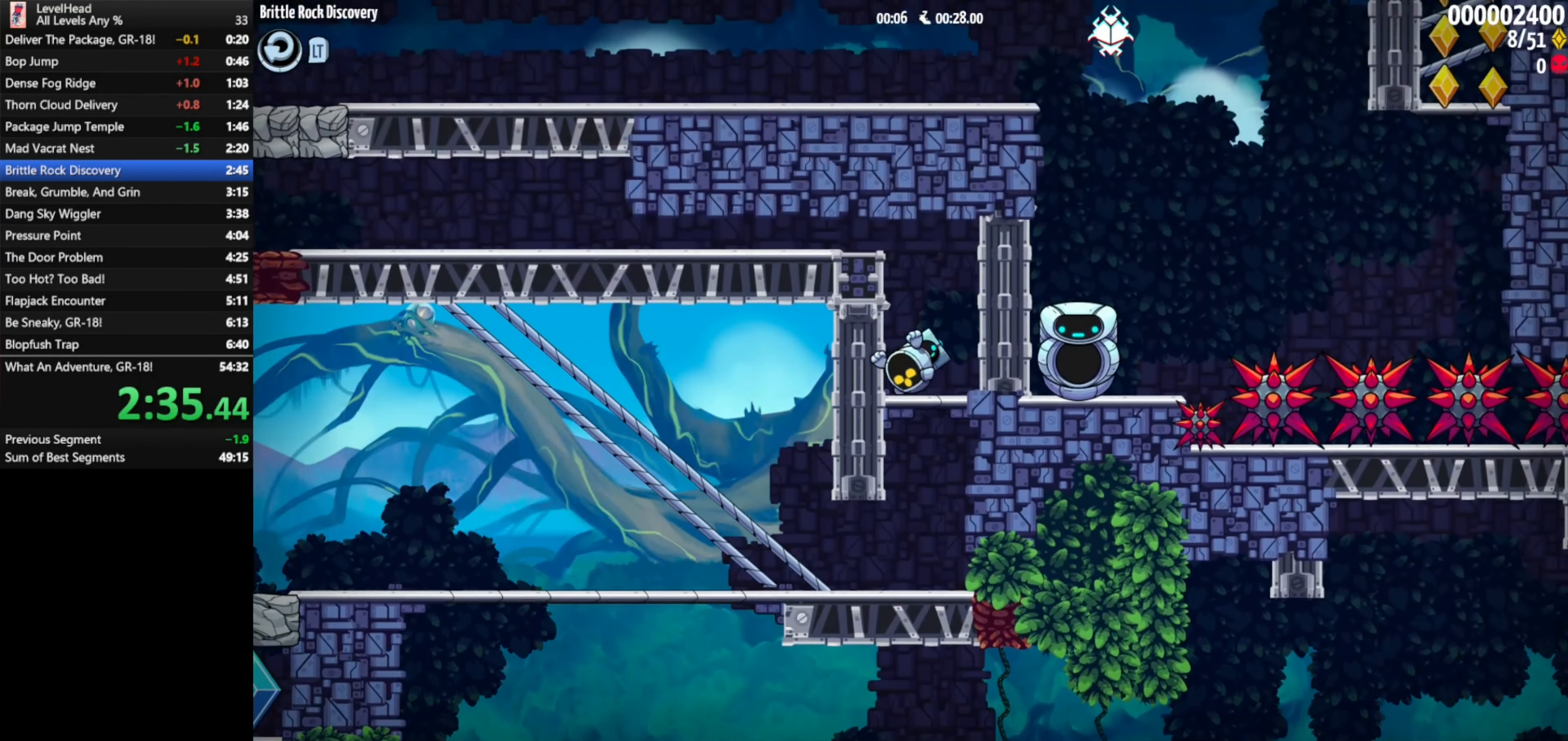
{"buttons": [], "left_stick": "left", "events": [[167, "left_stick", "left"], [283, "A", "up"]]}
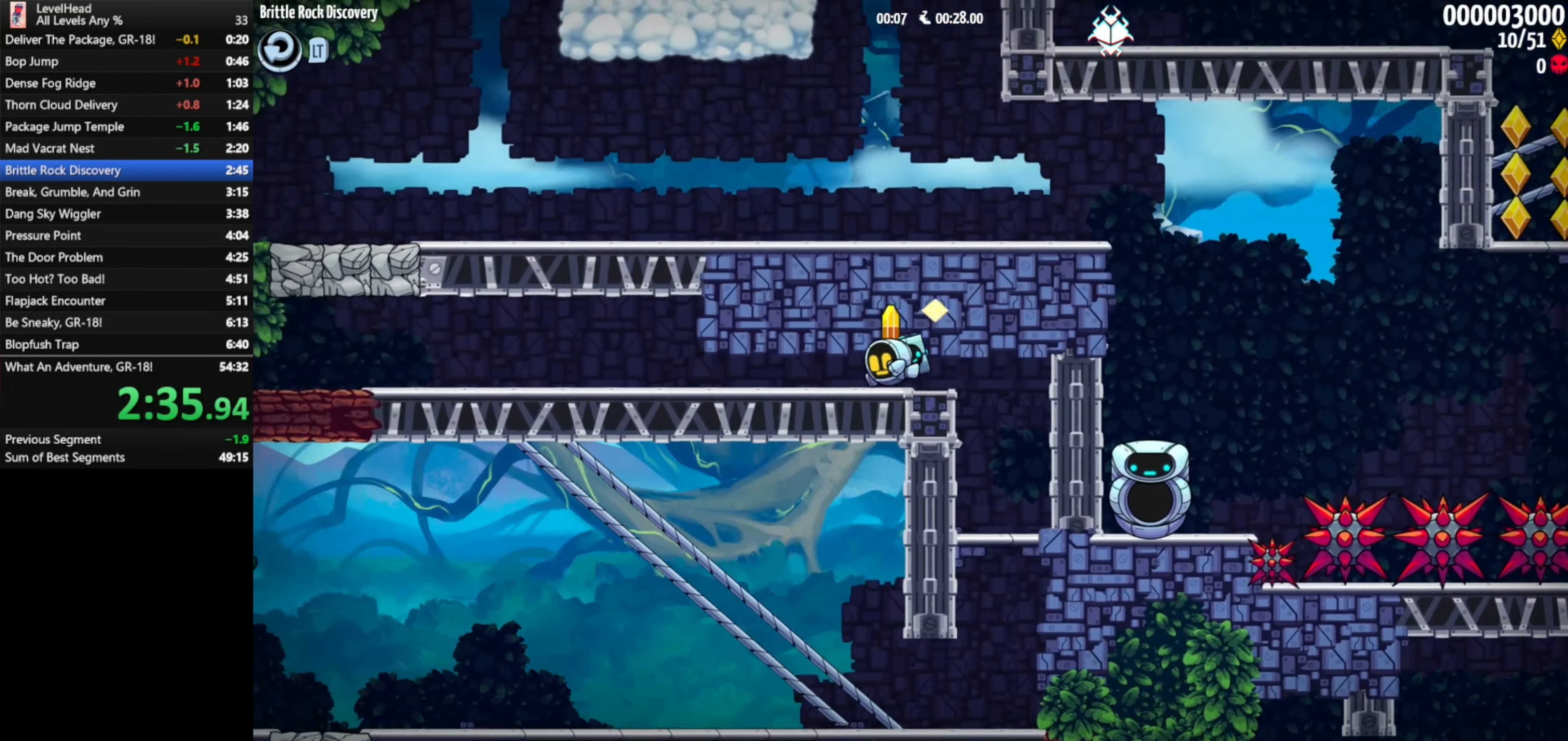
{"buttons": [], "left_stick": "left", "events": []}
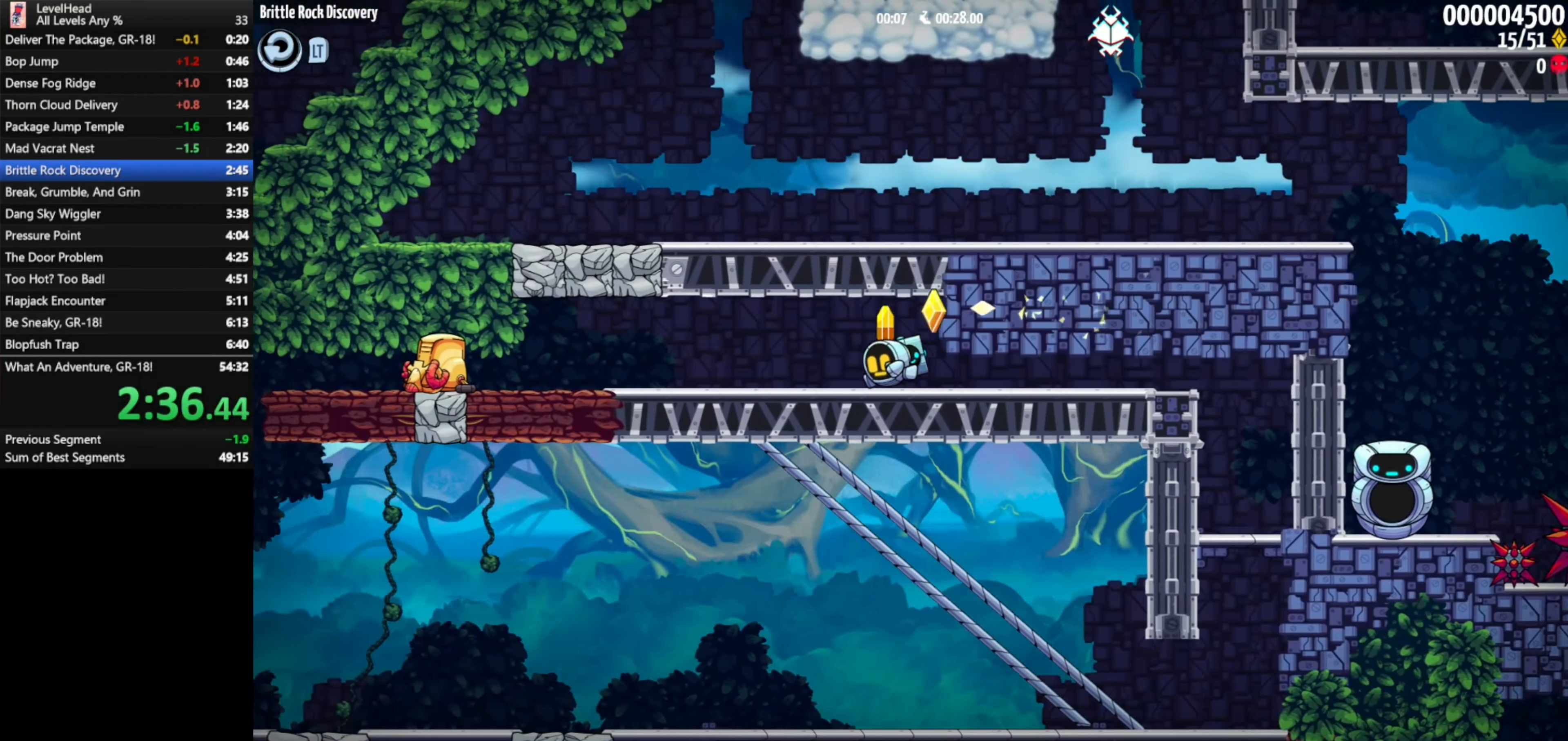
{"buttons": [], "left_stick": "right", "events": [[267, "left_stick", "right"], [300, "A", "down"], [500, "A", "up"]]}
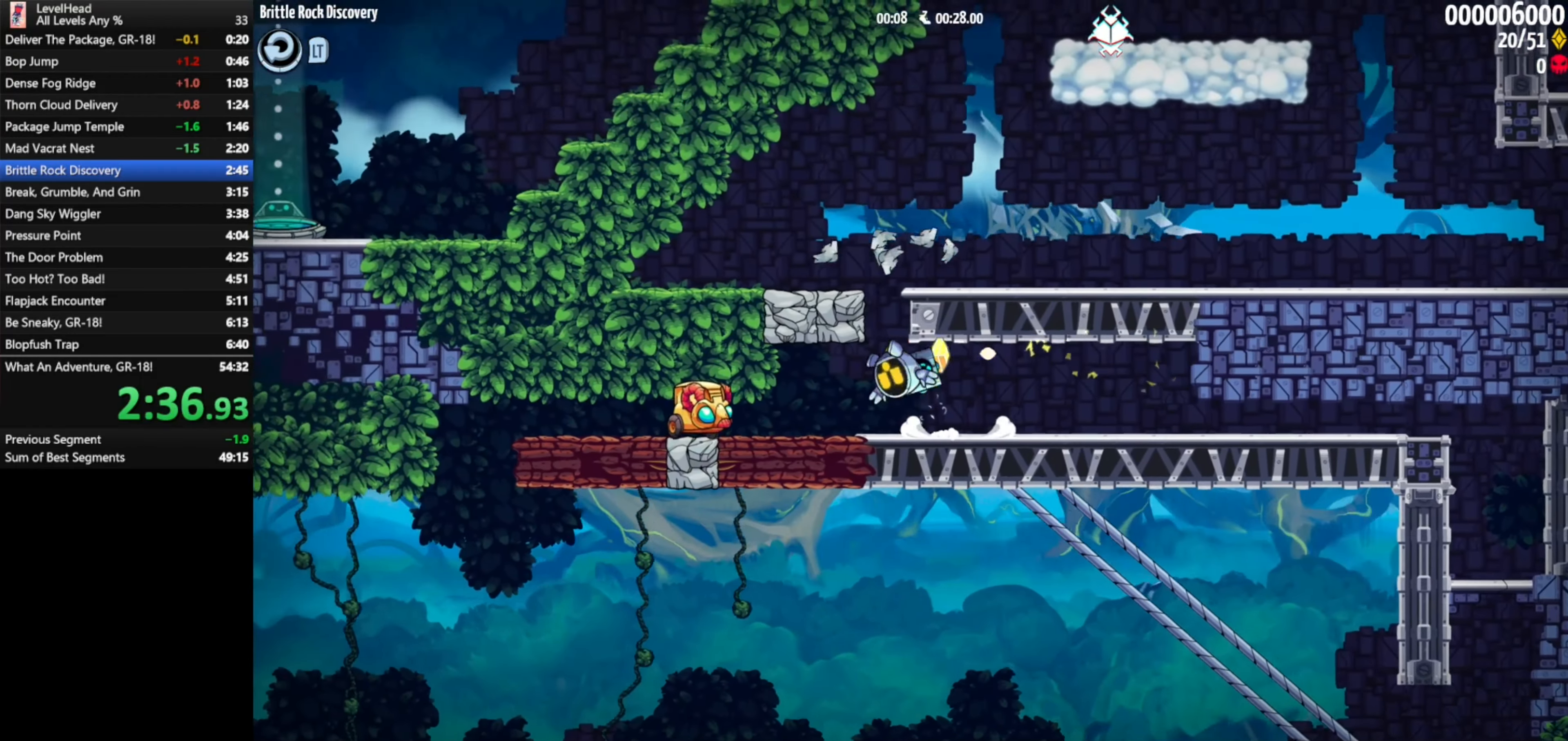
{"buttons": ["A"], "left_stick": "left", "events": [[67, "left_stick", "left"], [117, "A", "down"], [167, "left_stick", "right"], [417, "A", "up"], [500, "A", "down"], [500, "left_stick", "left"]]}
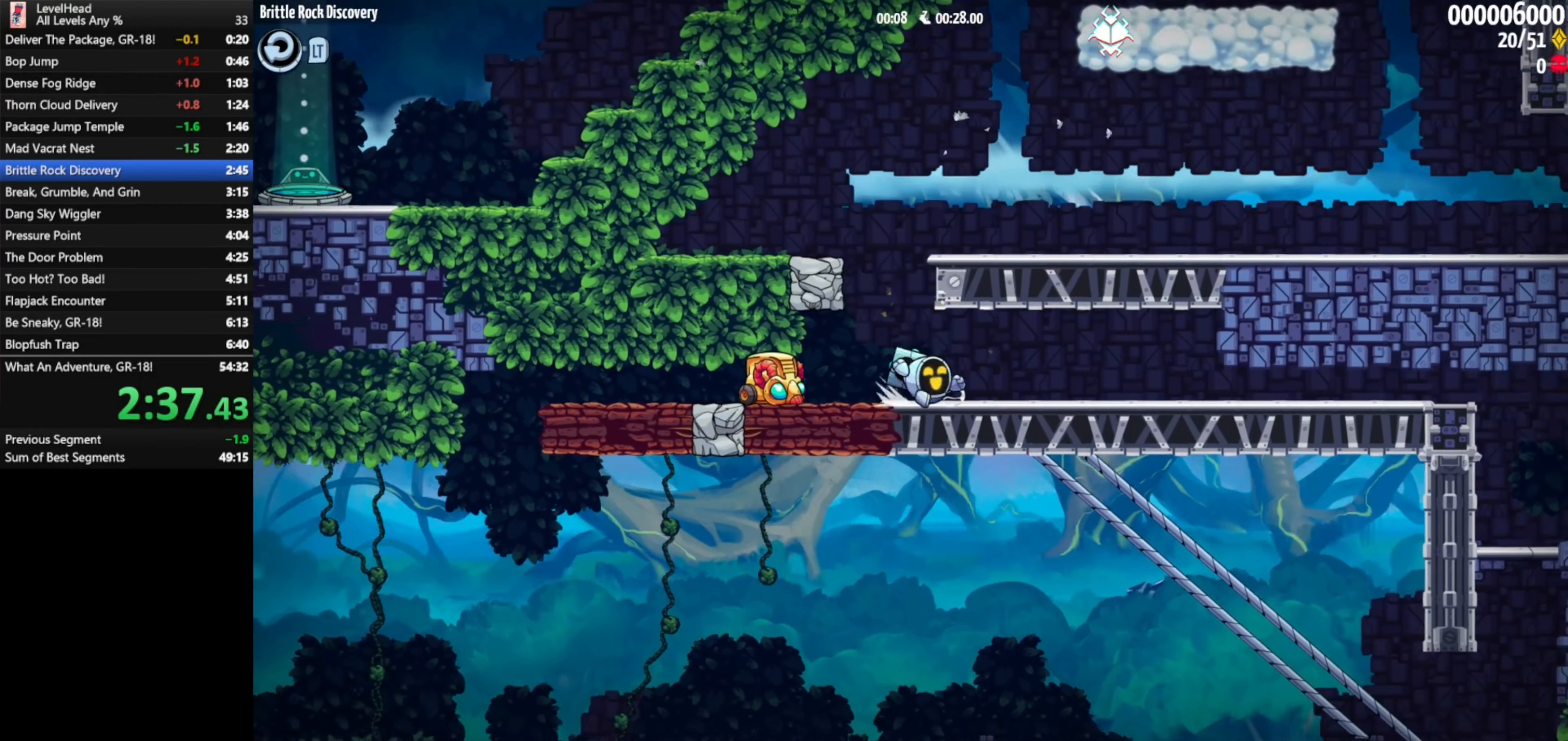
{"buttons": ["A"], "left_stick": "left", "events": [[133, "A", "up"], [267, "left_stick", "down-right"], [383, "left_stick", "left"], [400, "A", "down"]]}
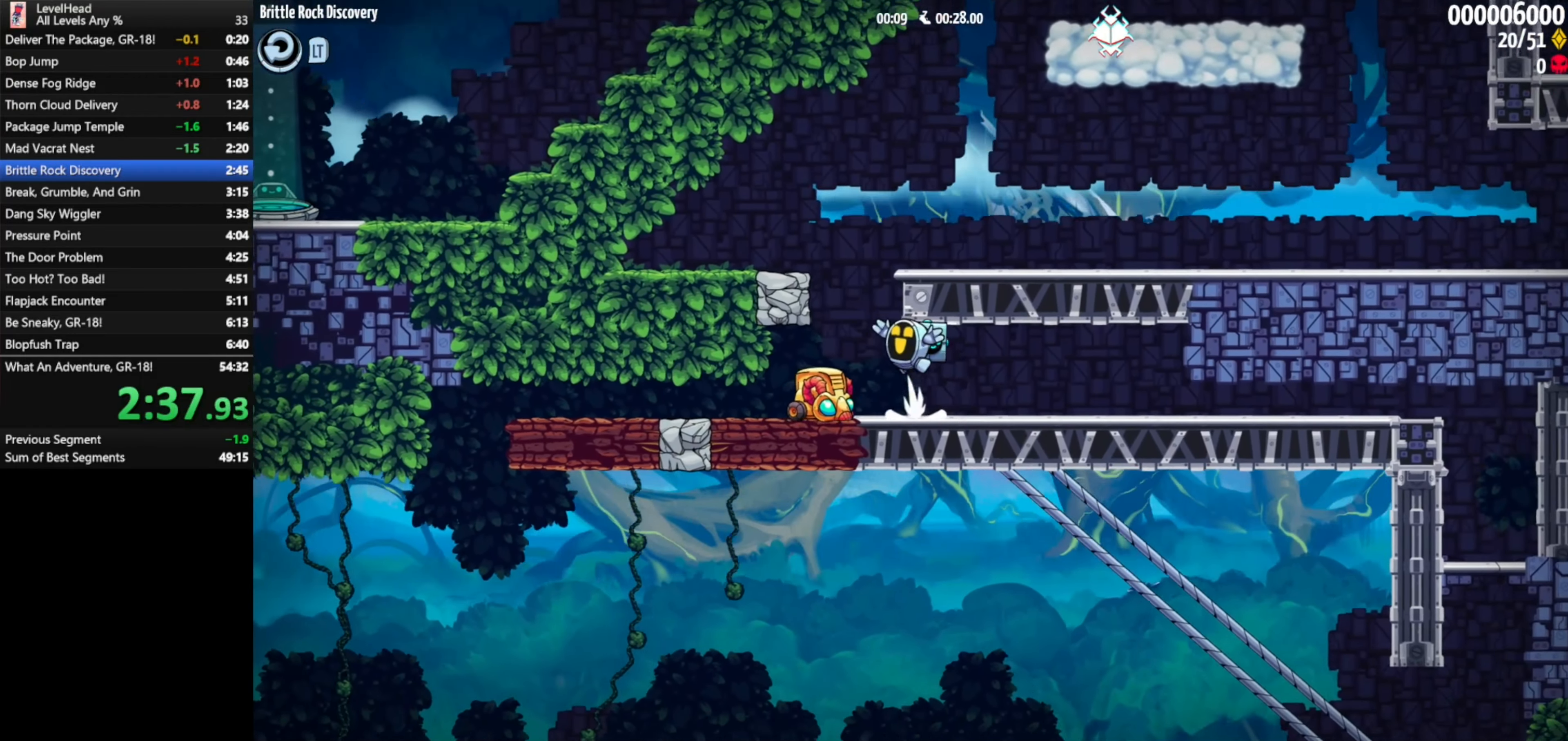
{"buttons": [], "left_stick": "right", "events": [[17, "A", "up"], [133, "A", "down"], [133, "left_stick", "down-right"], [217, "left_stick", "right"], [433, "A", "up"]]}
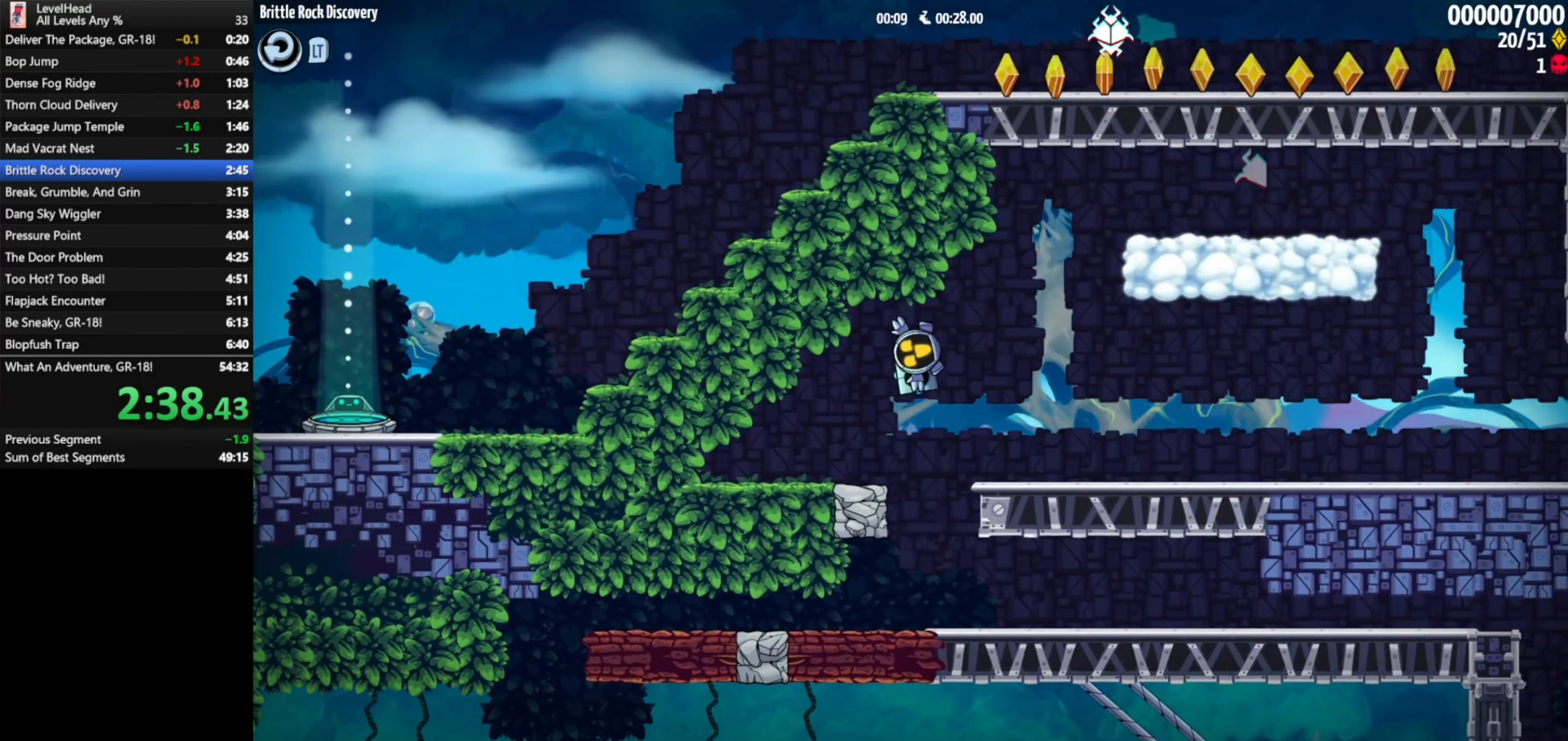
{"buttons": [], "left_stick": "right", "events": []}
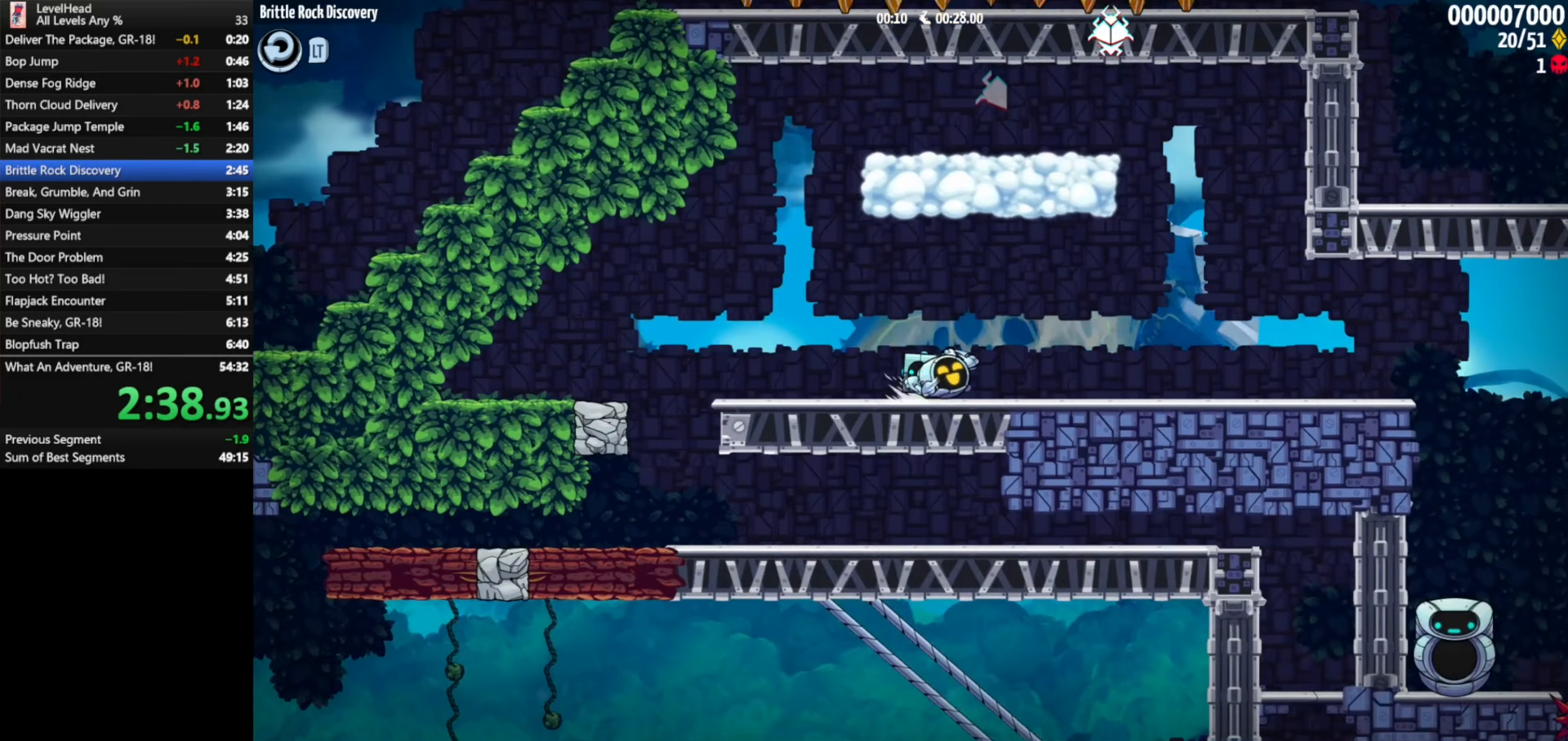
{"buttons": [], "left_stick": "right", "events": [[283, "X", "down"], [317, "A", "down"], [333, "X", "up"], [383, "A", "up"]]}
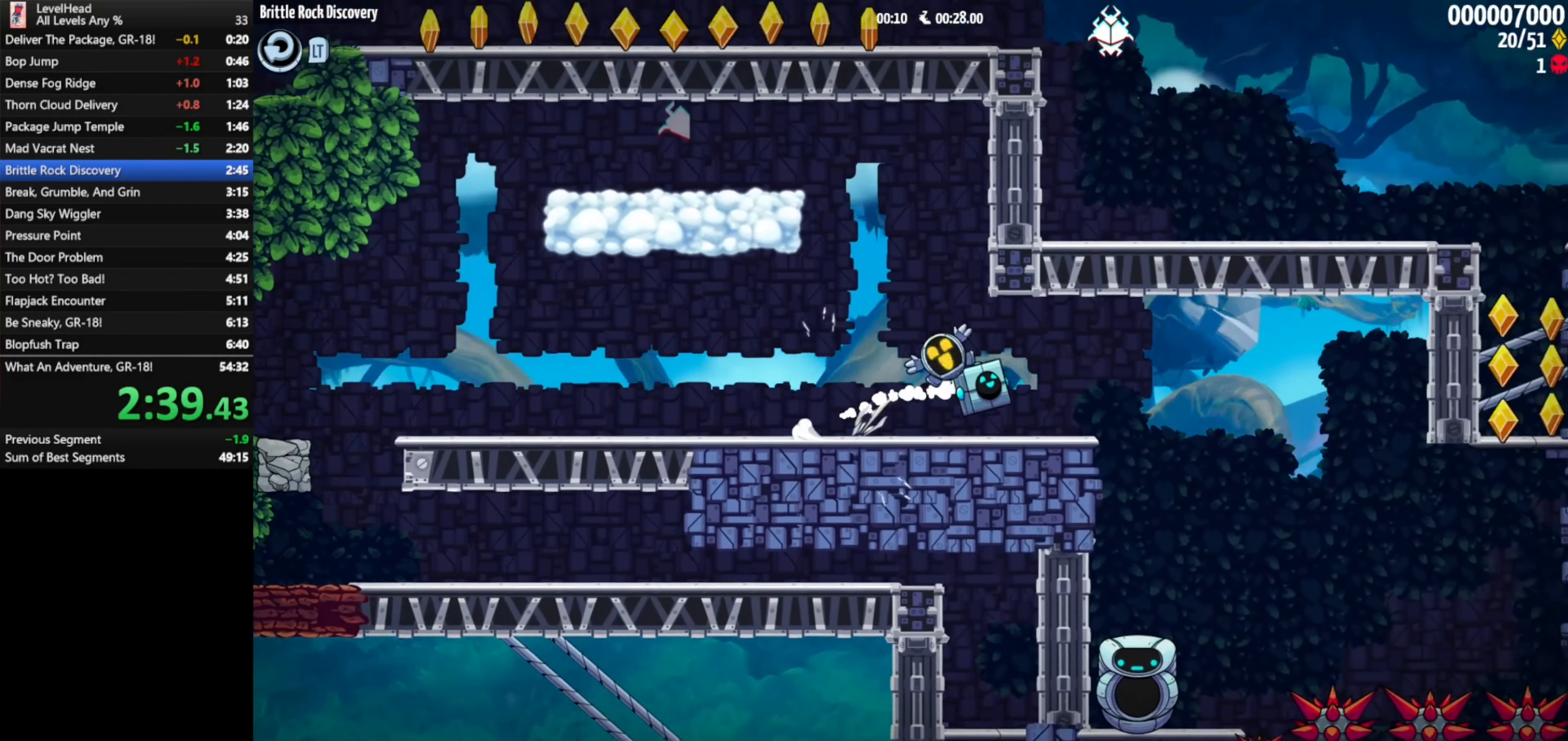
{"buttons": [], "left_stick": "down-right", "events": [[150, "left_stick", "up"], [200, "left_stick", "left"], [500, "left_stick", "down-right"]]}
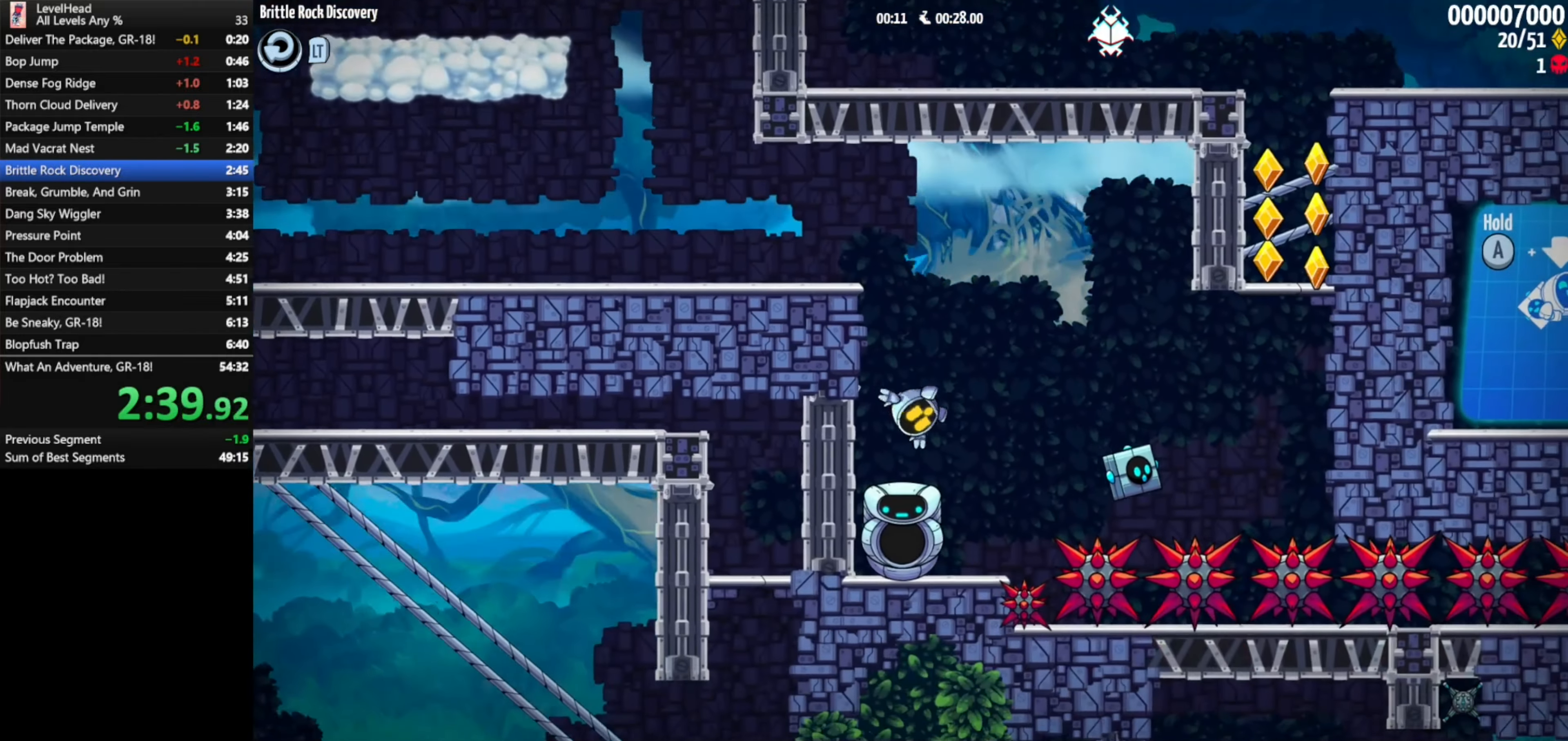
{"buttons": [], "left_stick": "center", "events": [[33, "left_stick", "right"], [100, "A", "down"], [350, "A", "up"], [500, "left_stick", "center"]]}
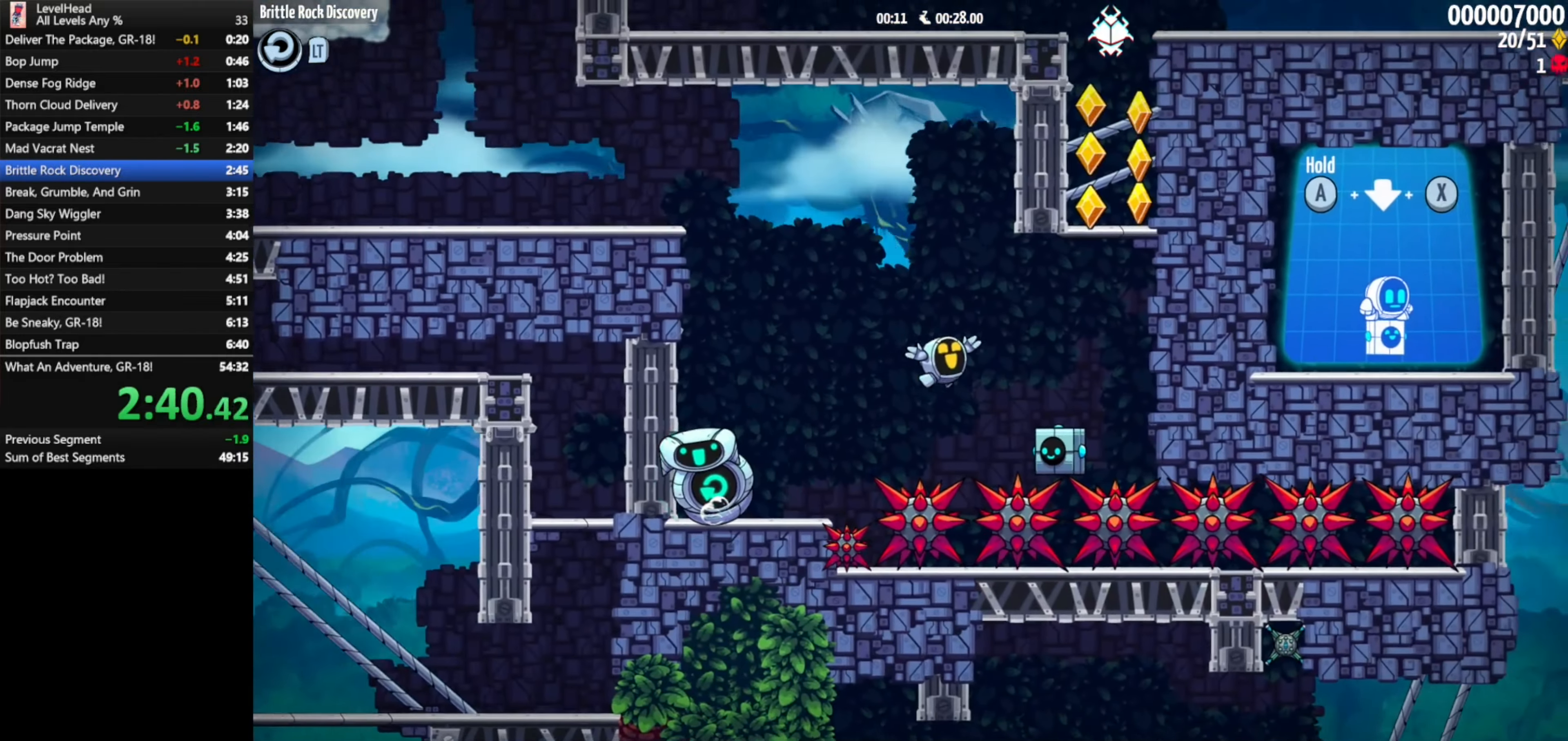
{"buttons": ["A"], "left_stick": "right", "events": [[17, "left_stick", "left"], [117, "left_stick", "down"], [167, "left_stick", "down-right"], [183, "A", "down"], [183, "X", "down"], [300, "left_stick", "right"], [467, "X", "up"]]}
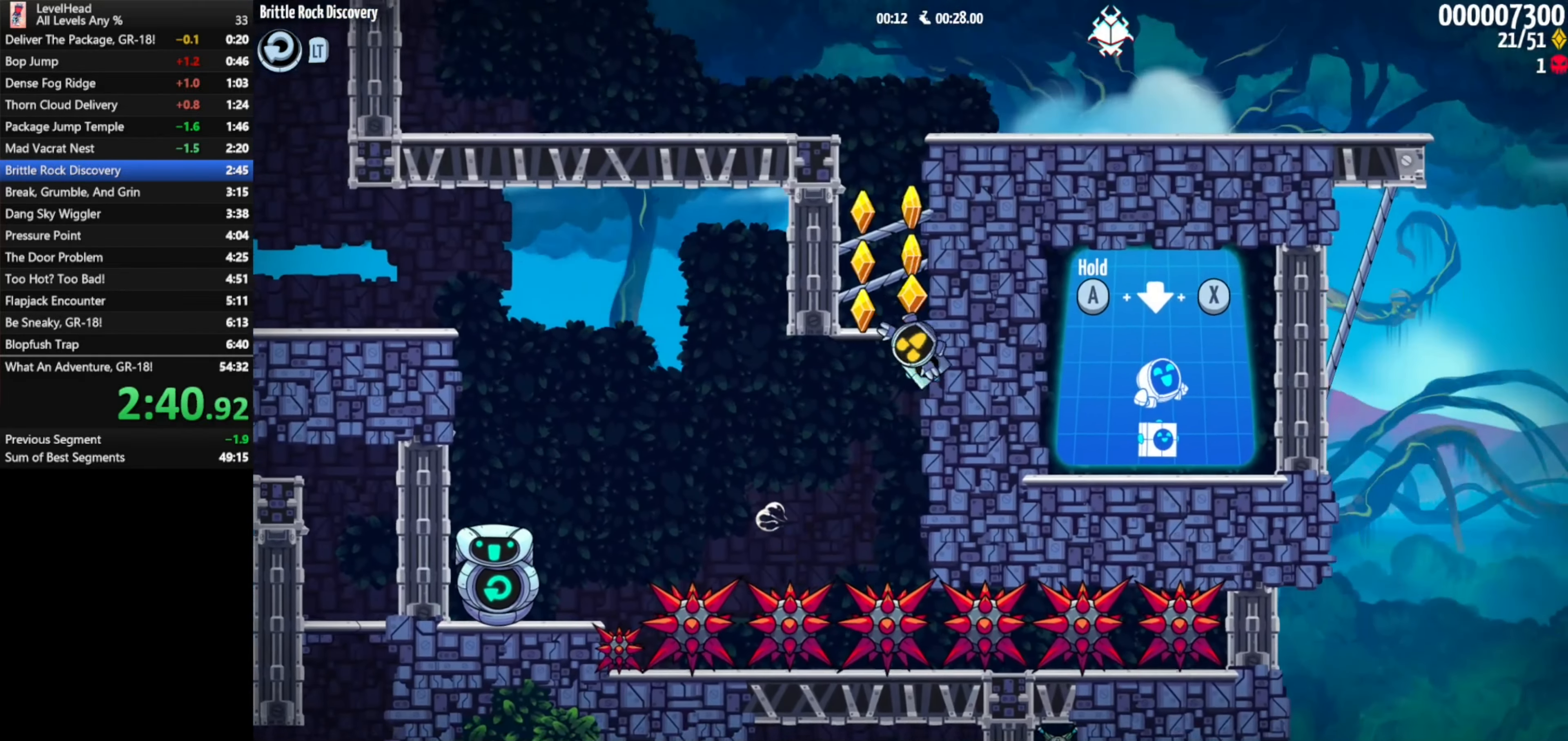
{"buttons": ["A"], "left_stick": "left", "events": [[33, "A", "up"], [233, "A", "down"], [367, "left_stick", "left"]]}
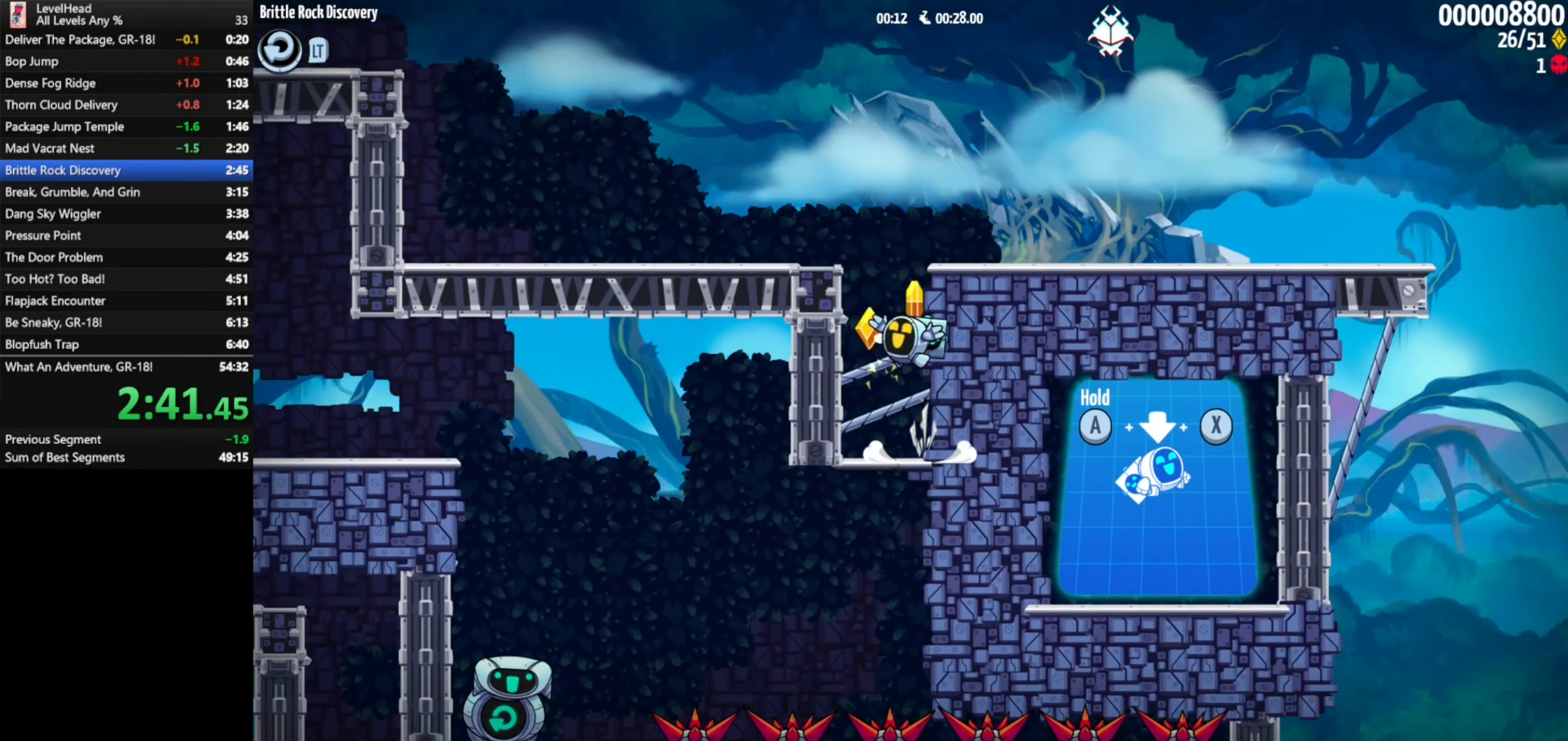
{"buttons": ["A"], "left_stick": "left", "events": [[117, "A", "up"], [317, "A", "down"]]}
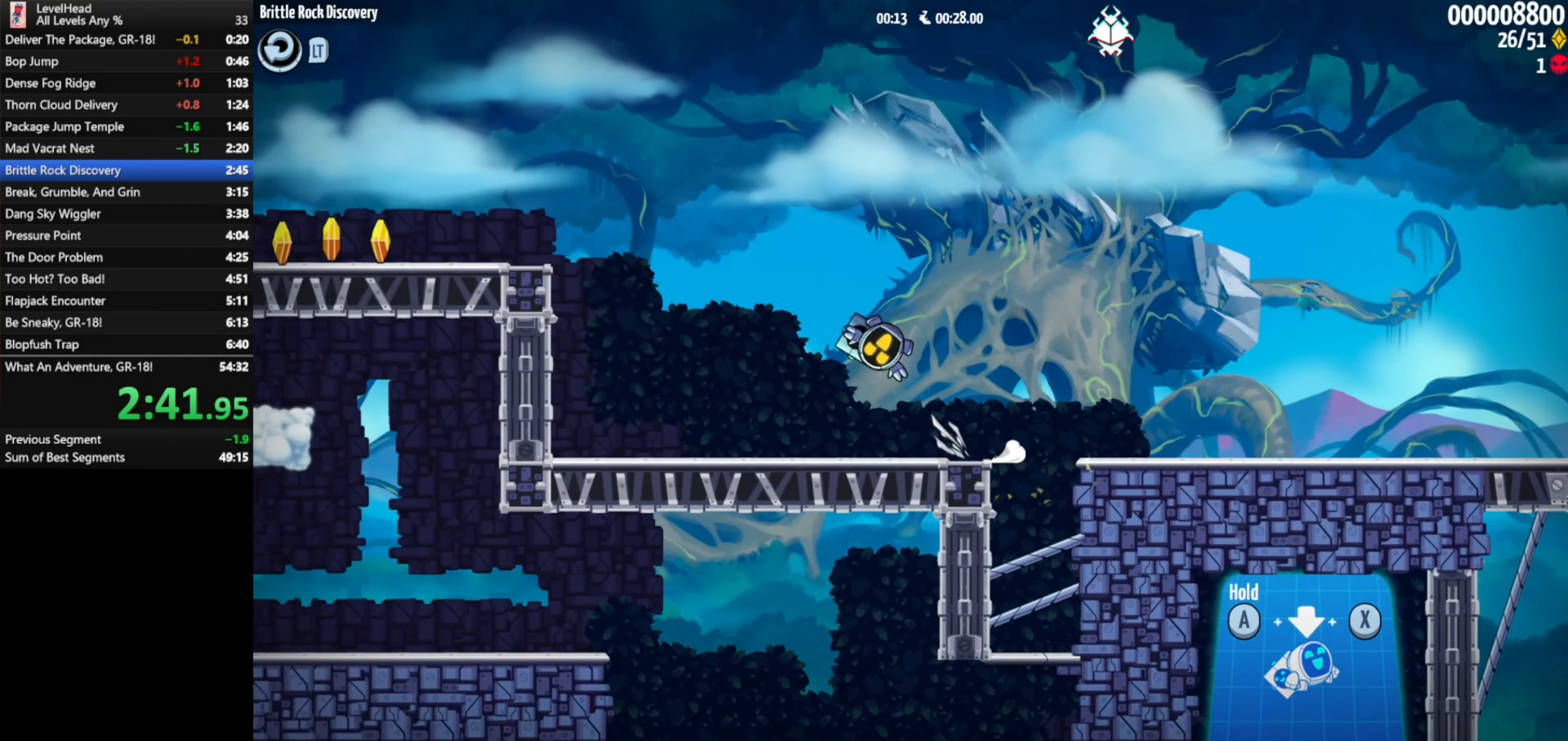
{"buttons": ["X"], "left_stick": "left", "events": [[383, "A", "up"], [467, "X", "down"]]}
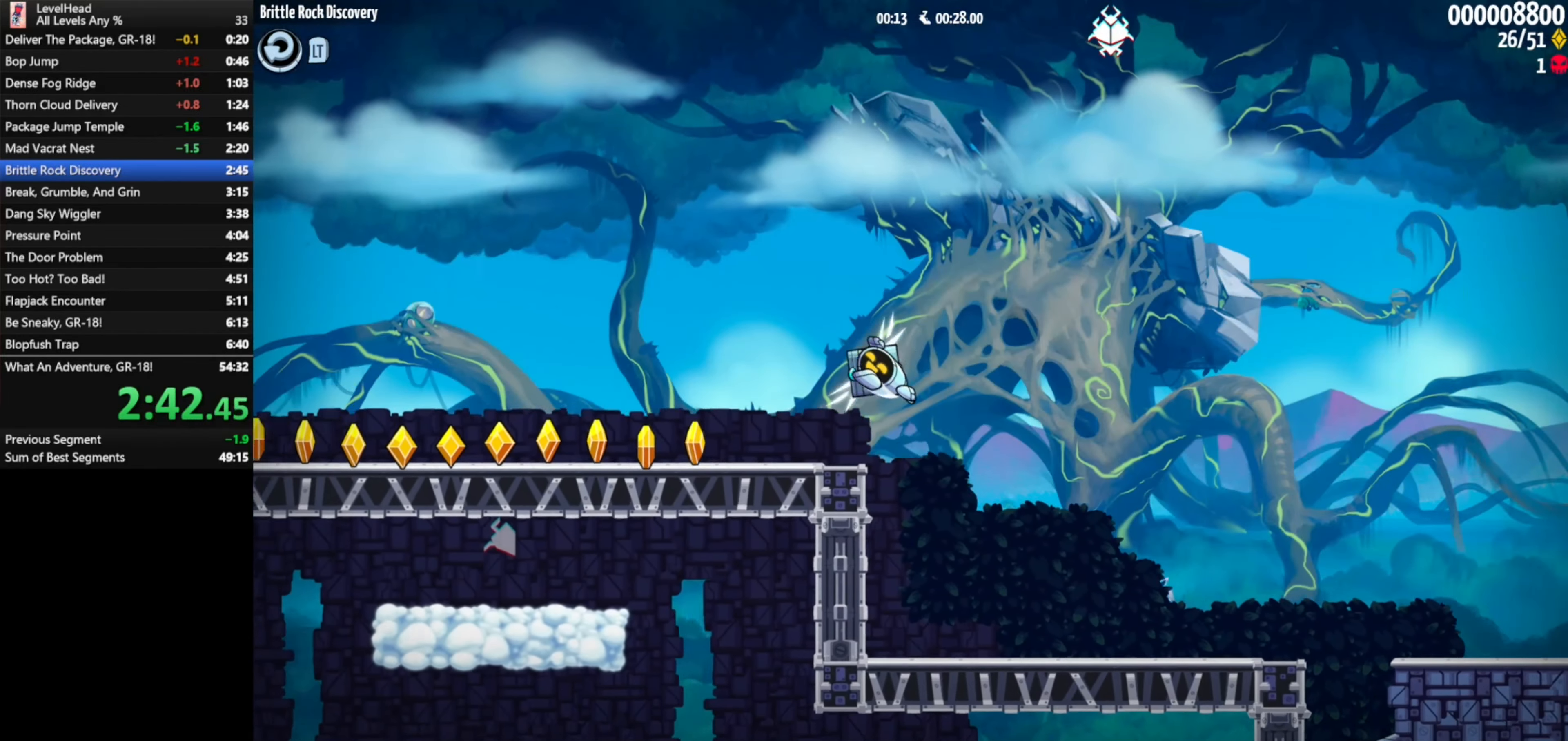
{"buttons": [], "left_stick": "left", "events": [[100, "X", "up"]]}
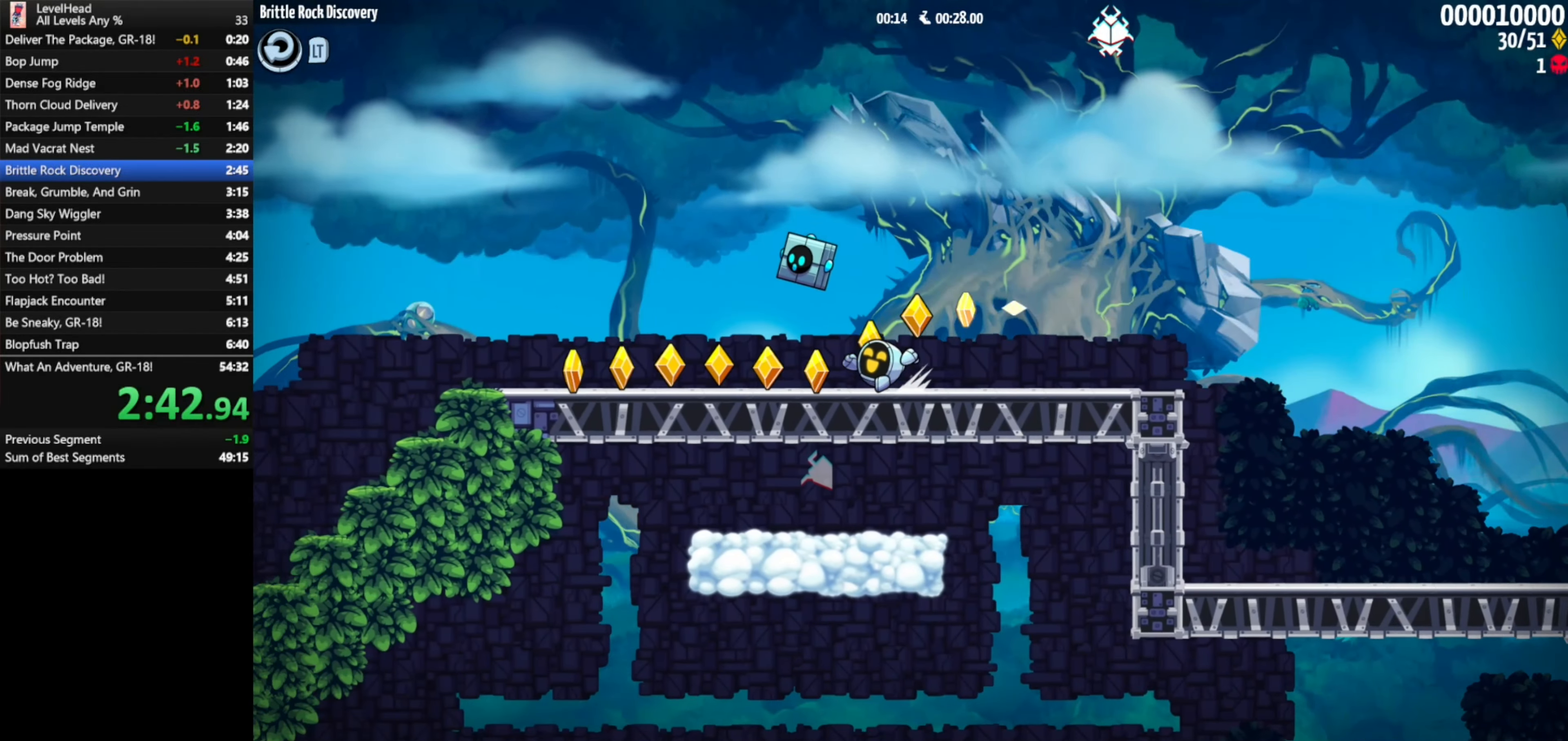
{"buttons": [], "left_stick": "left", "events": [[33, "X", "down"], [150, "X", "up"]]}
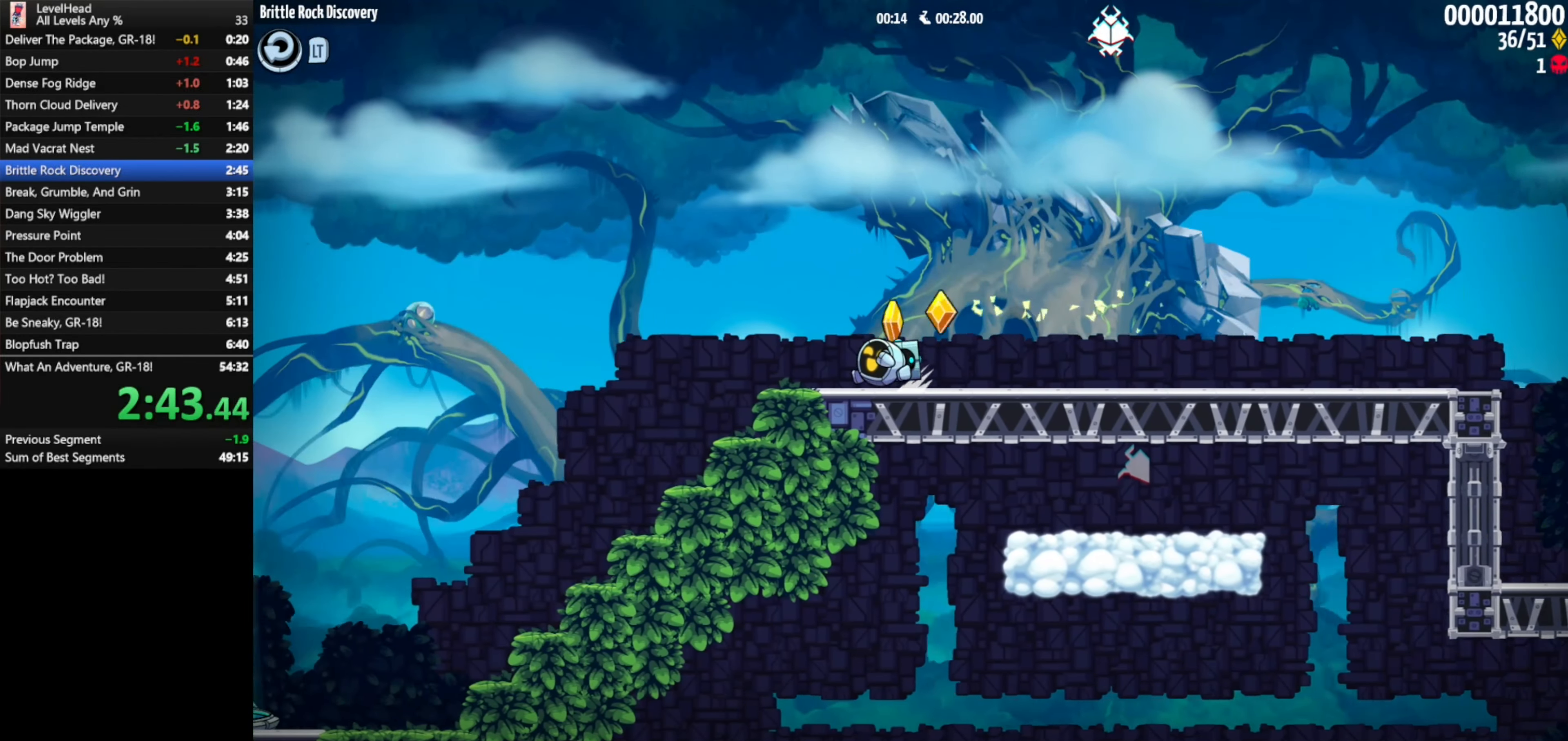
{"buttons": [], "left_stick": "left", "events": []}
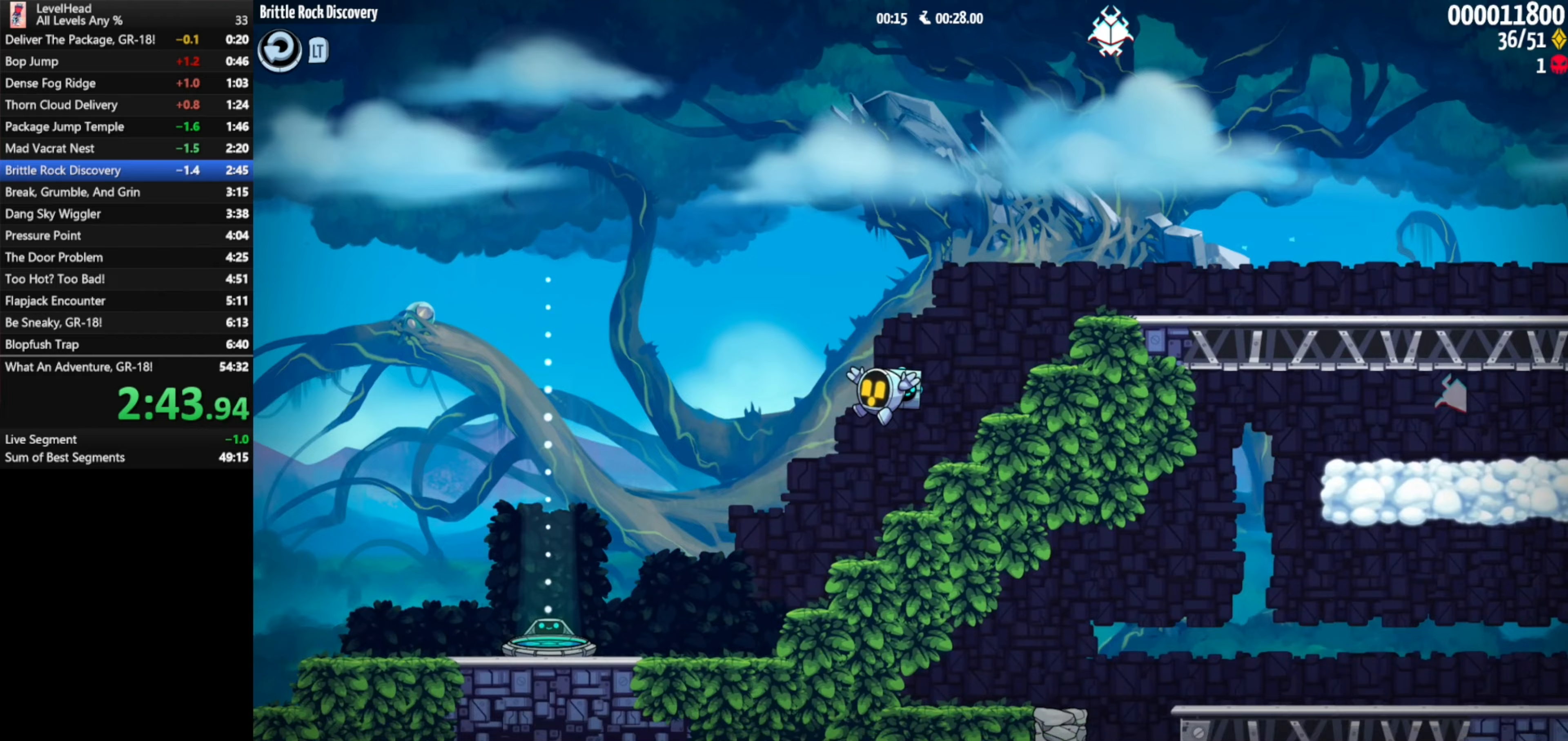
{"buttons": [], "left_stick": "left", "events": []}
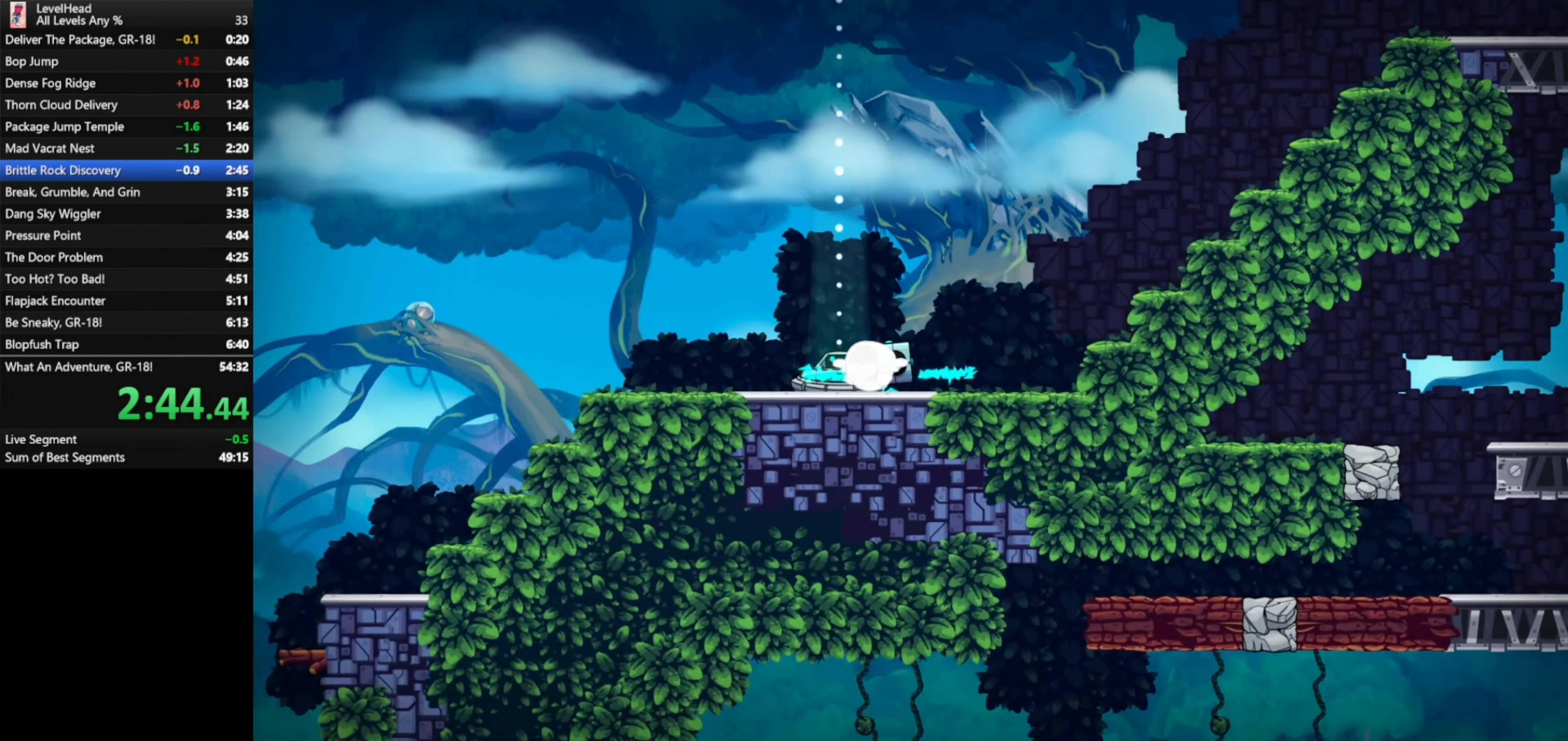
{"buttons": [], "left_stick": "center", "events": [[183, "left_stick", "center"]]}
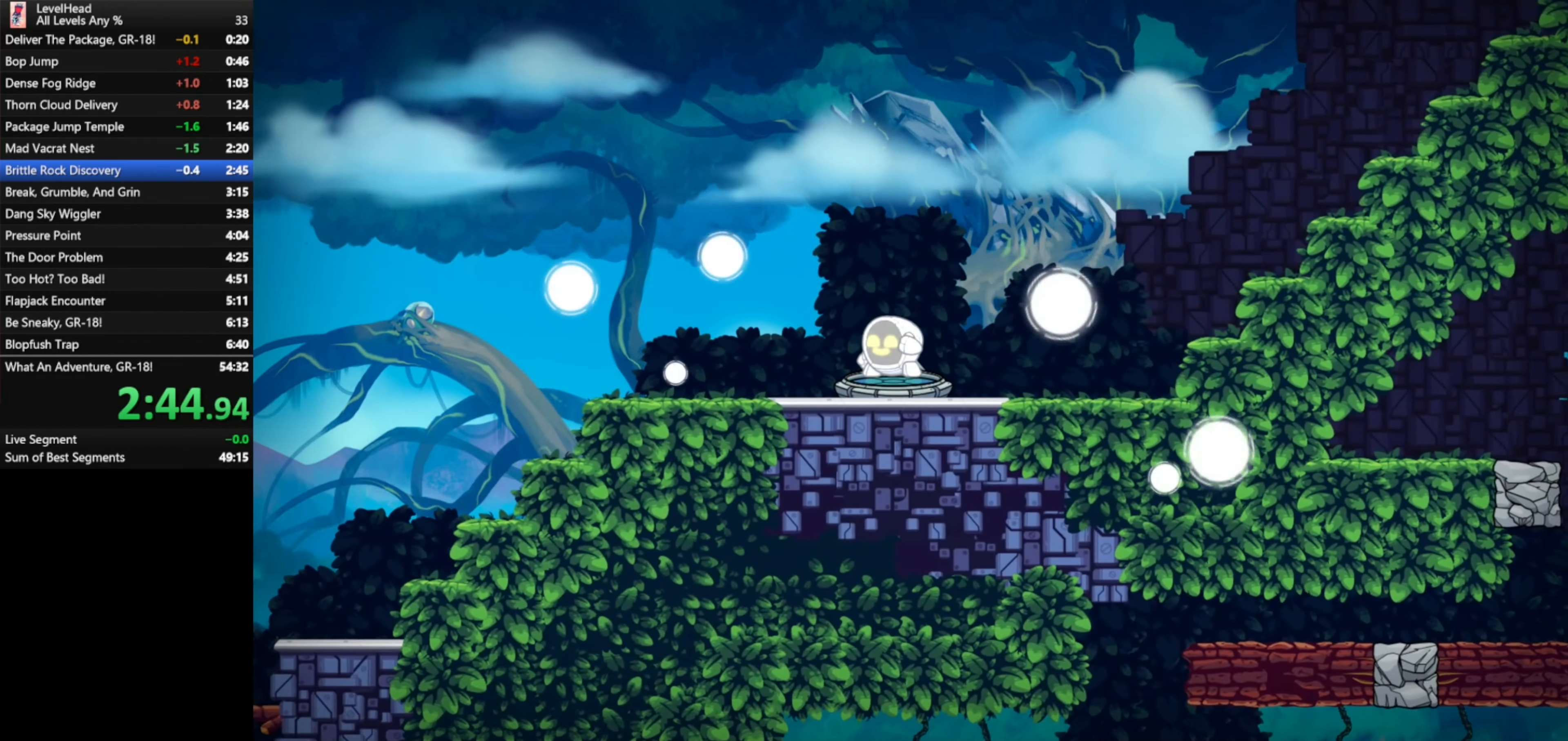
{"buttons": [], "left_stick": "center", "events": []}
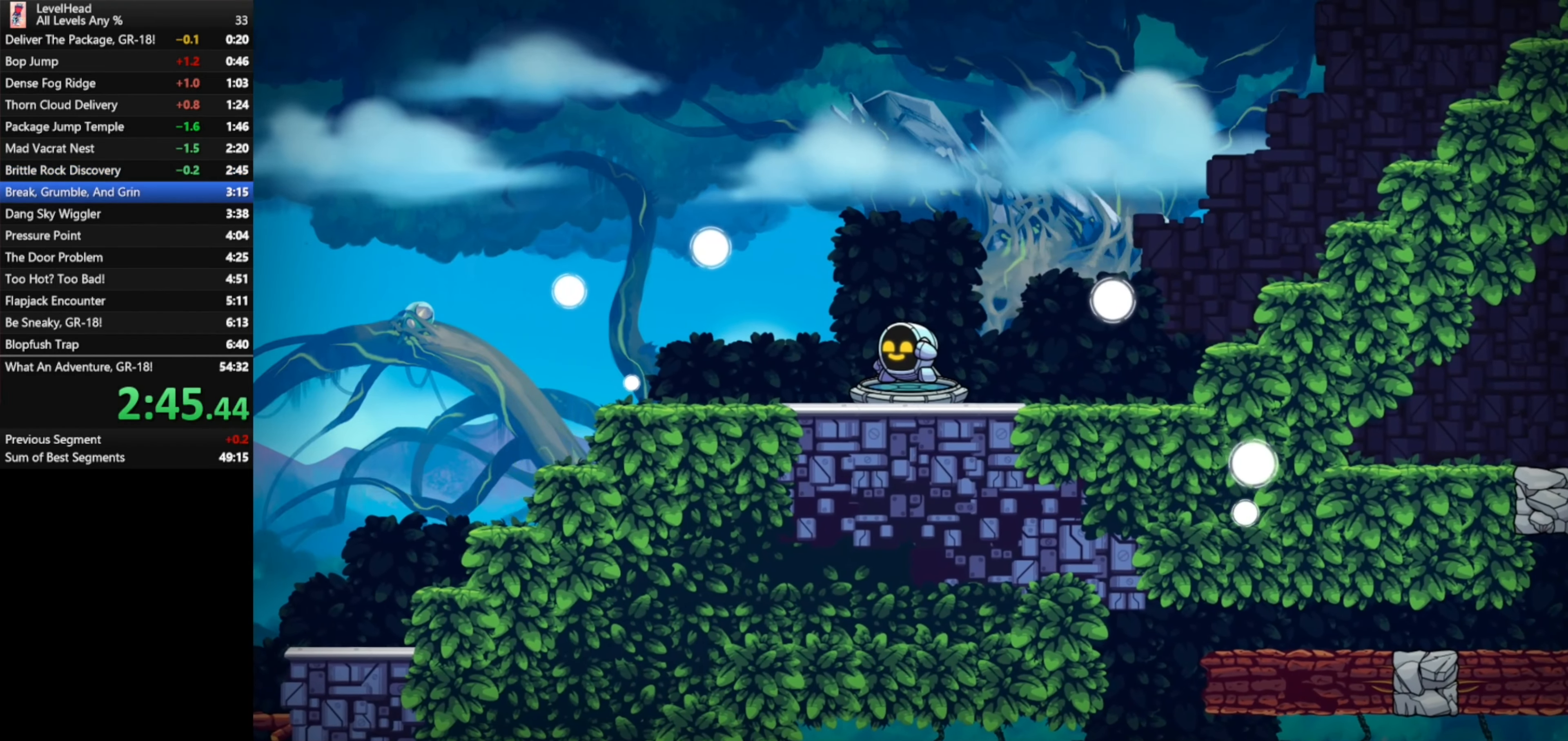
{"buttons": [], "left_stick": "center", "events": [[417, "R1", "down"], [500, "R1", "up"]]}
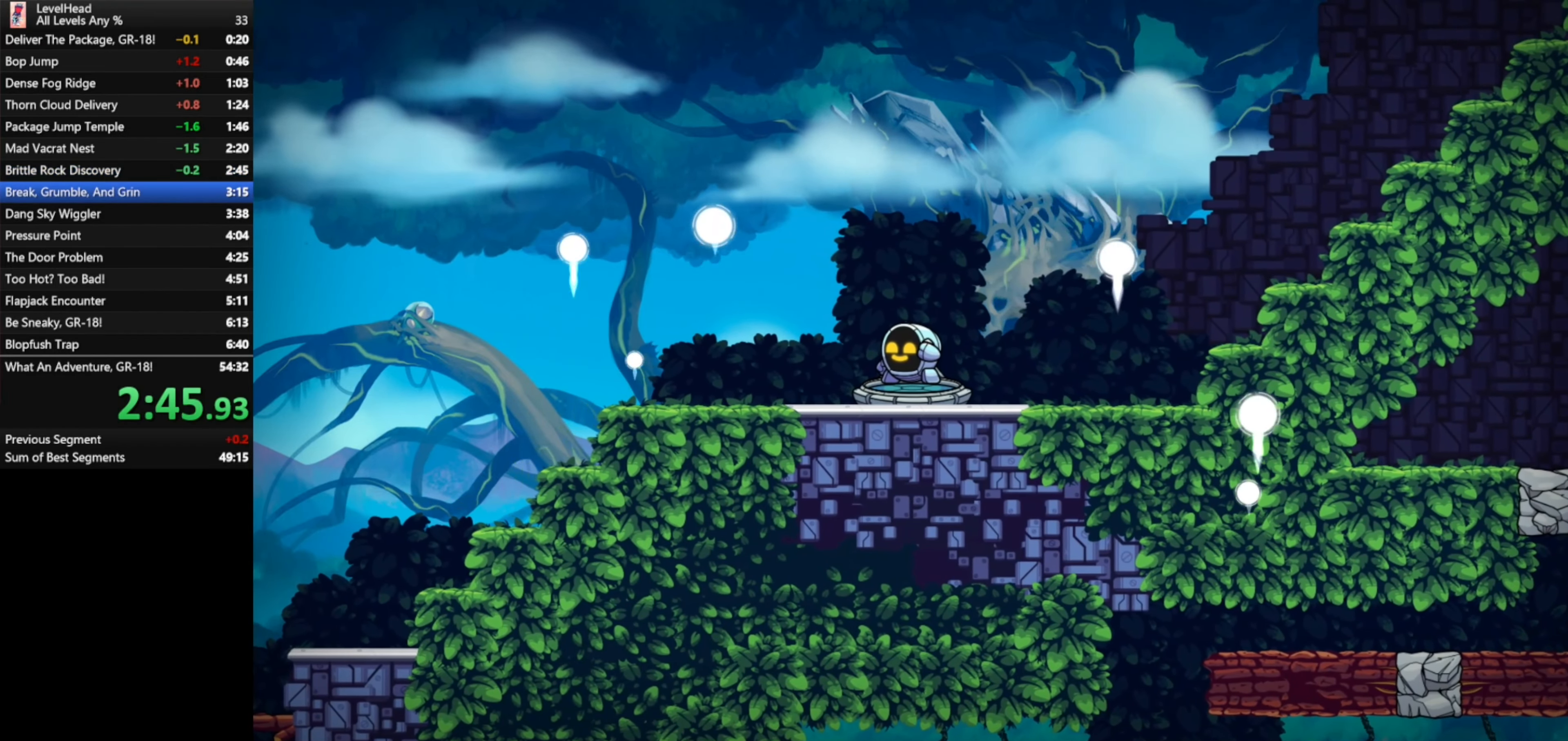
{"buttons": ["R1"], "left_stick": "center", "events": [[117, "R1", "down"], [217, "R1", "up"], [267, "R1", "down"], [383, "R1", "up"], [467, "R1", "down"]]}
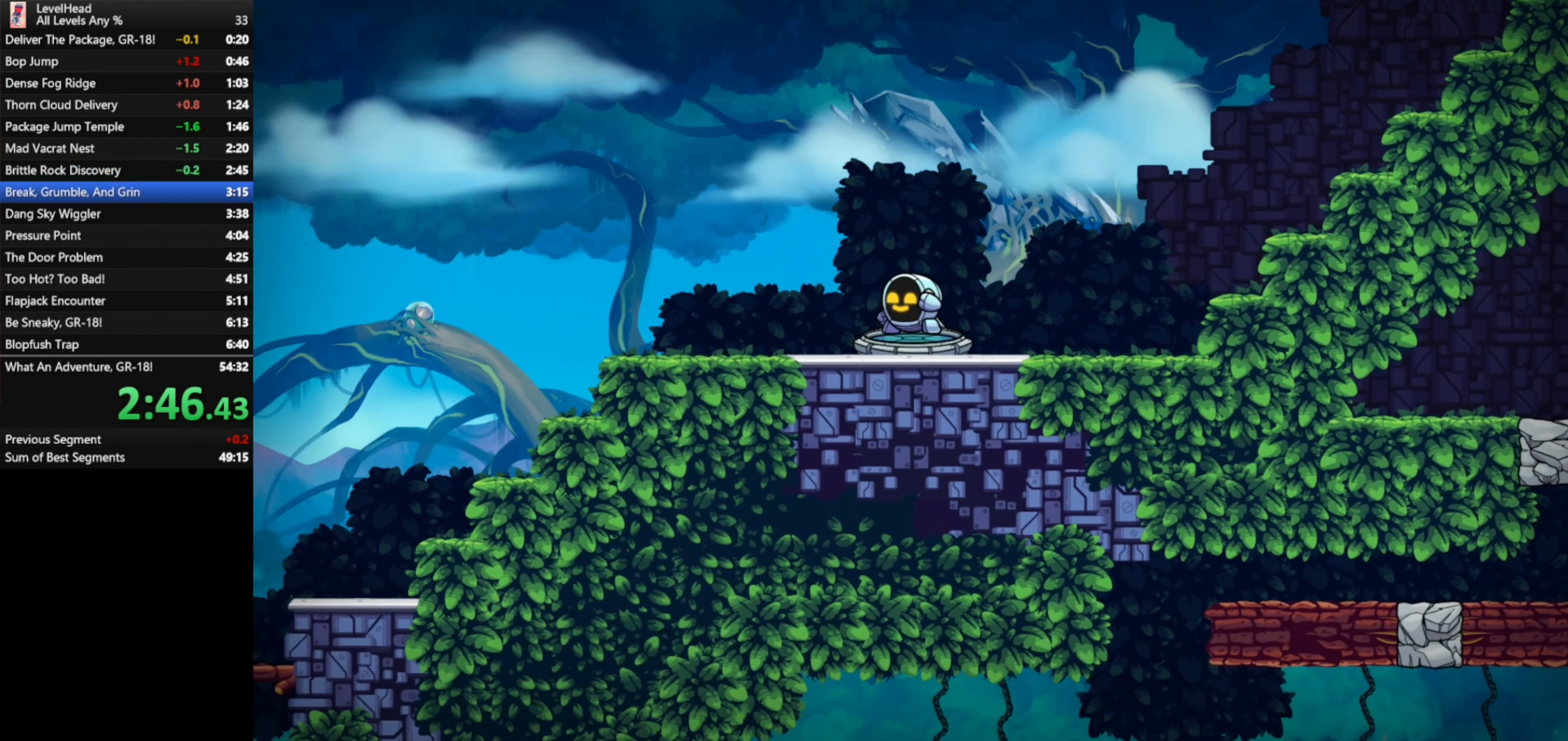
{"buttons": [], "left_stick": "center", "events": [[67, "R1", "up"], [167, "R1", "down"], [250, "R1", "up"], [350, "R1", "down"], [450, "R1", "up"]]}
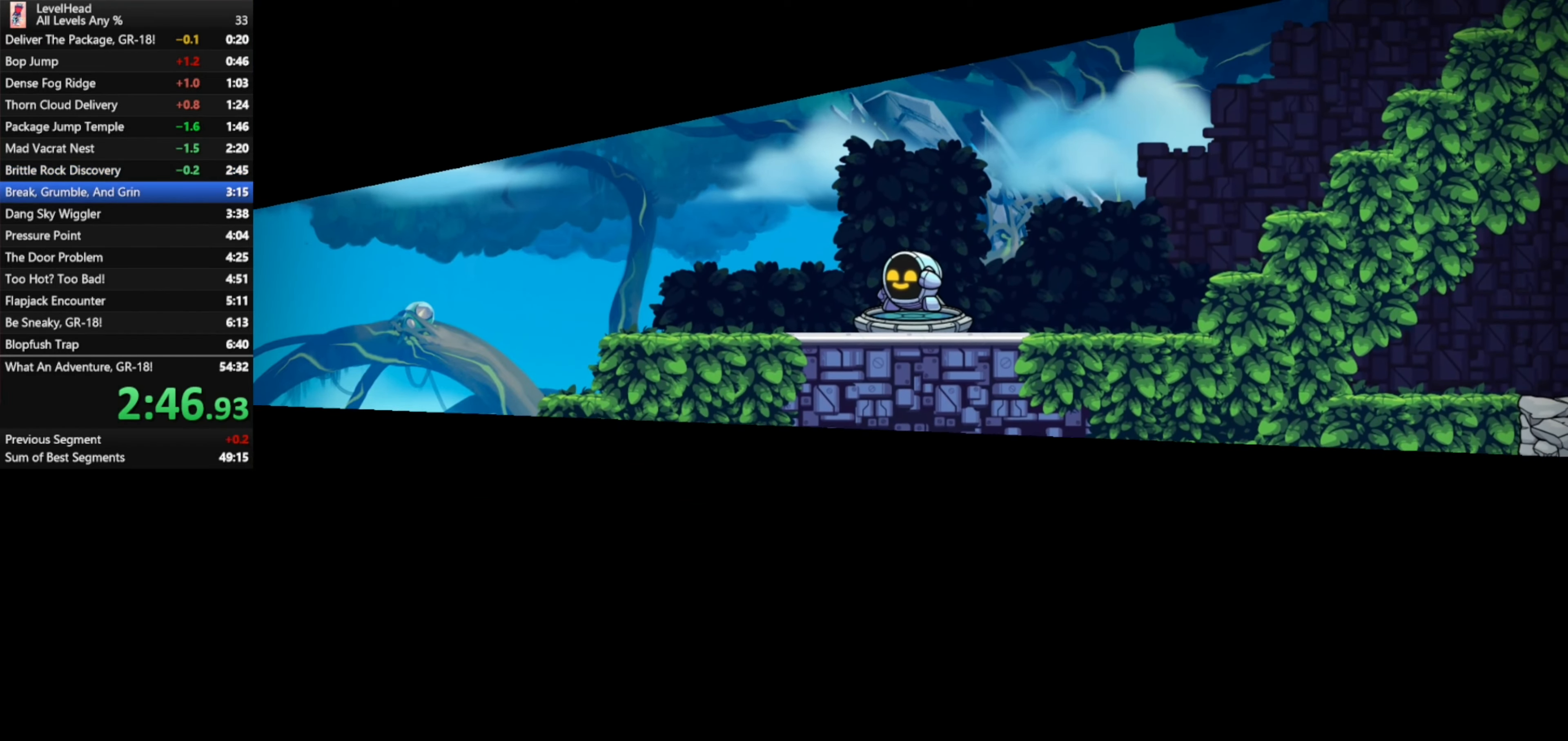
{"buttons": ["R1"], "left_stick": "center", "events": [[467, "R1", "down"]]}
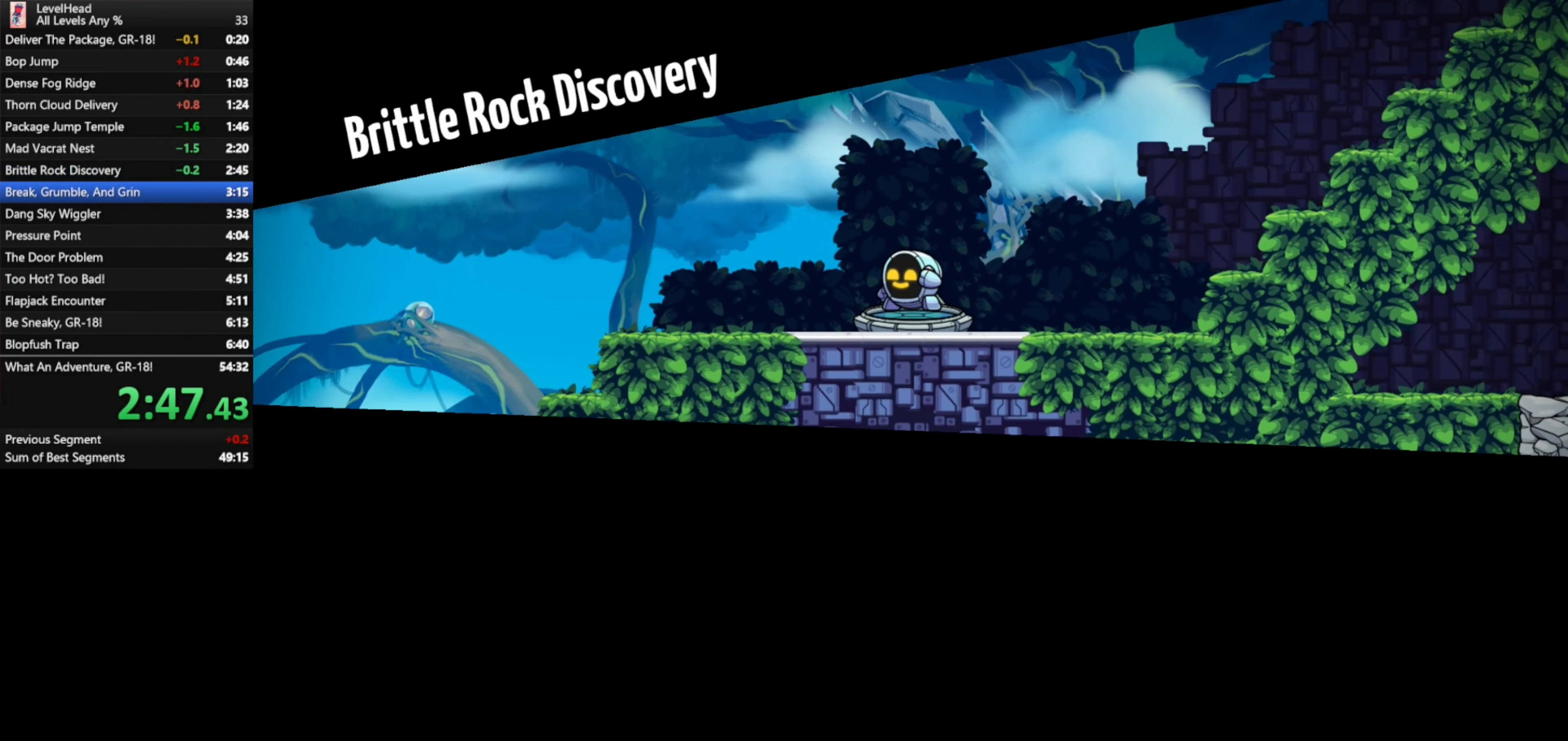
{"buttons": [], "left_stick": "center", "events": [[67, "R1", "up"], [150, "R1", "down"], [267, "R1", "up"]]}
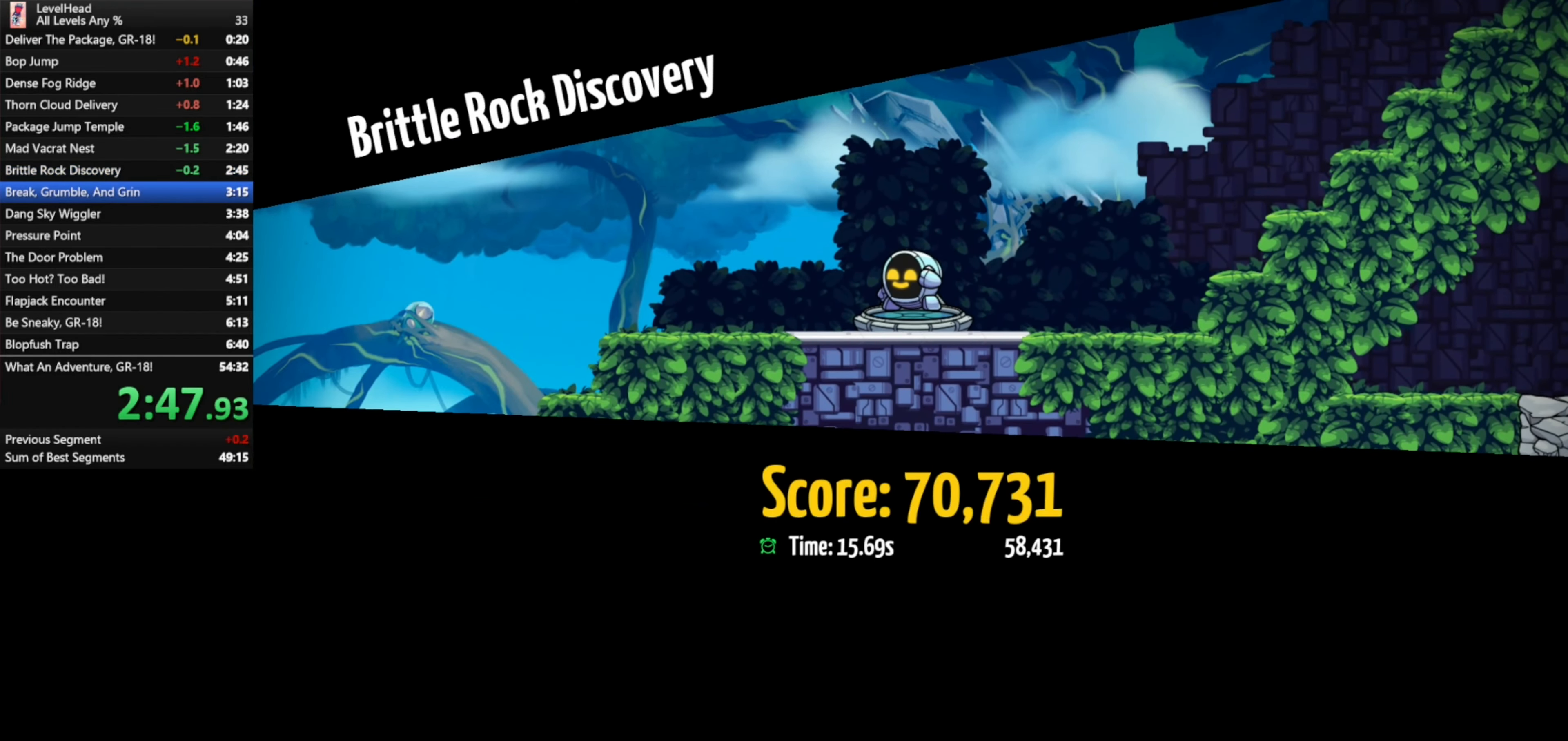
{"buttons": [], "left_stick": "center", "events": []}